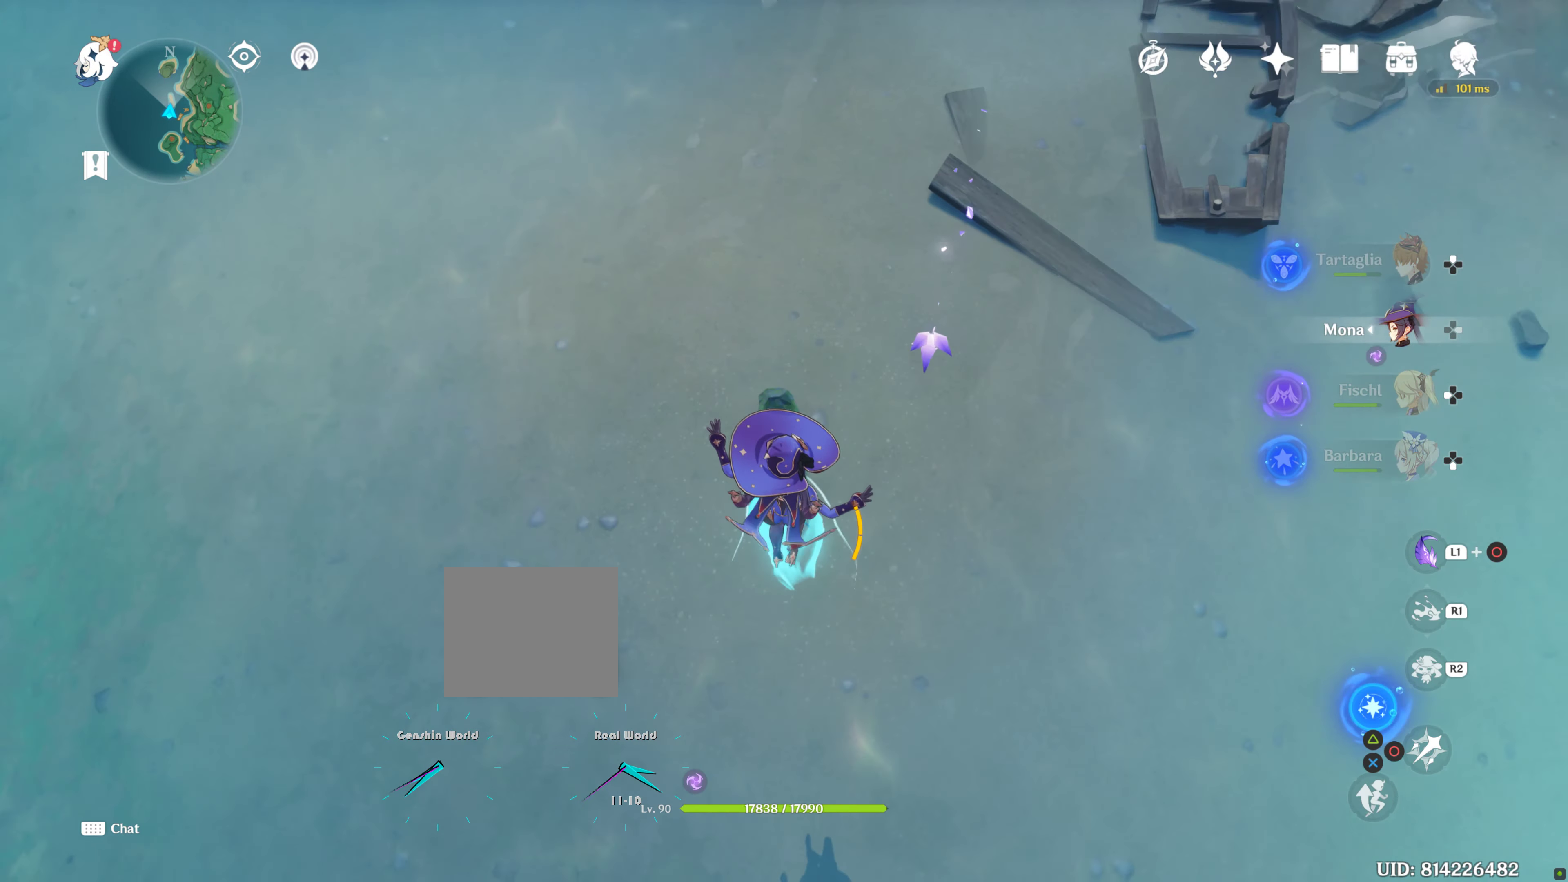
Gameplay with a controller (PlayStation layout); each line is a JSON object with the inputs held at the frame after it. "events" lists button and stick changes between this image and that frame as [ms after this image, input, new state], when the widget could be followed in between. Not read: L3 R3.
{"buttons": [], "left_stick": "center", "right_stick": "center", "events": [[34, "CROSS", "down"], [200, "CROSS", "up"]]}
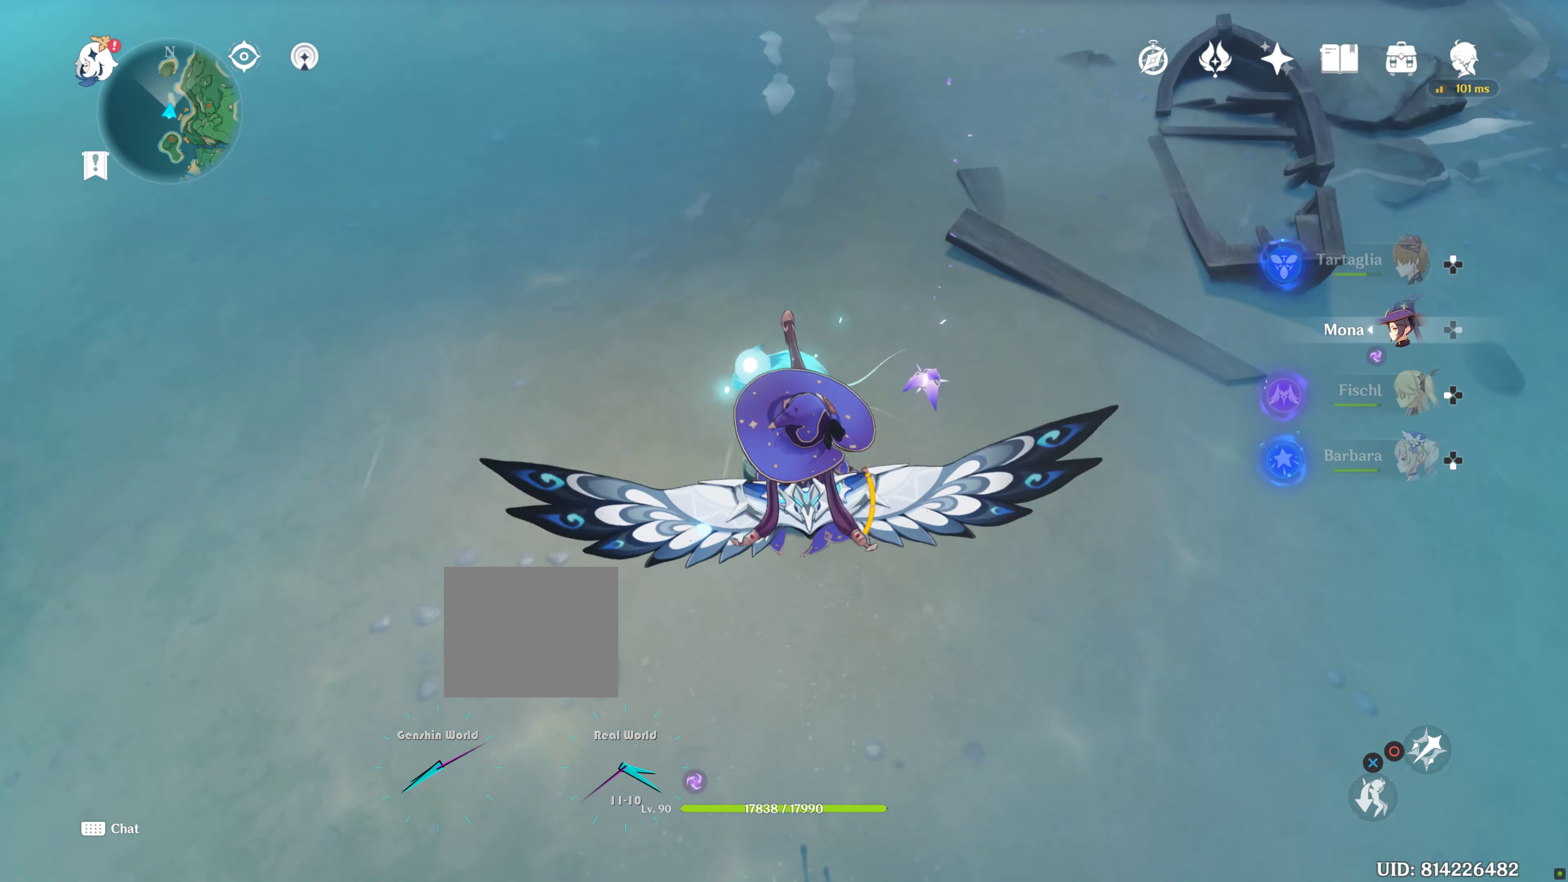
{"buttons": [], "left_stick": "center", "right_stick": "center", "events": [[317, "right_stick", "up-right"], [350, "left_stick", "up"], [500, "left_stick", "center"], [500, "right_stick", "center"]]}
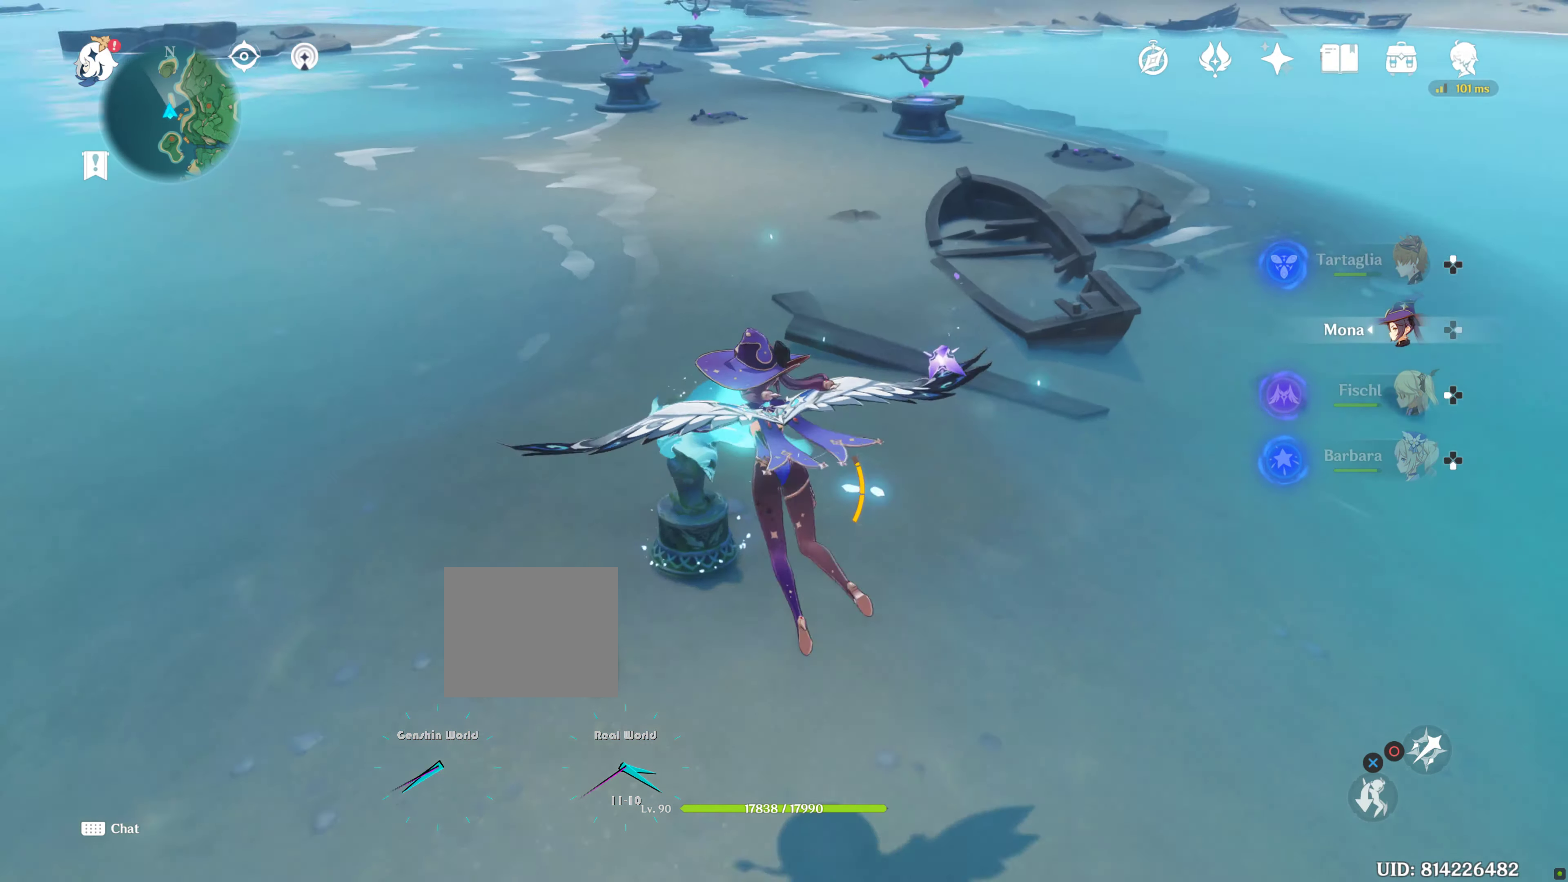
{"buttons": [], "left_stick": "center", "right_stick": "center", "events": []}
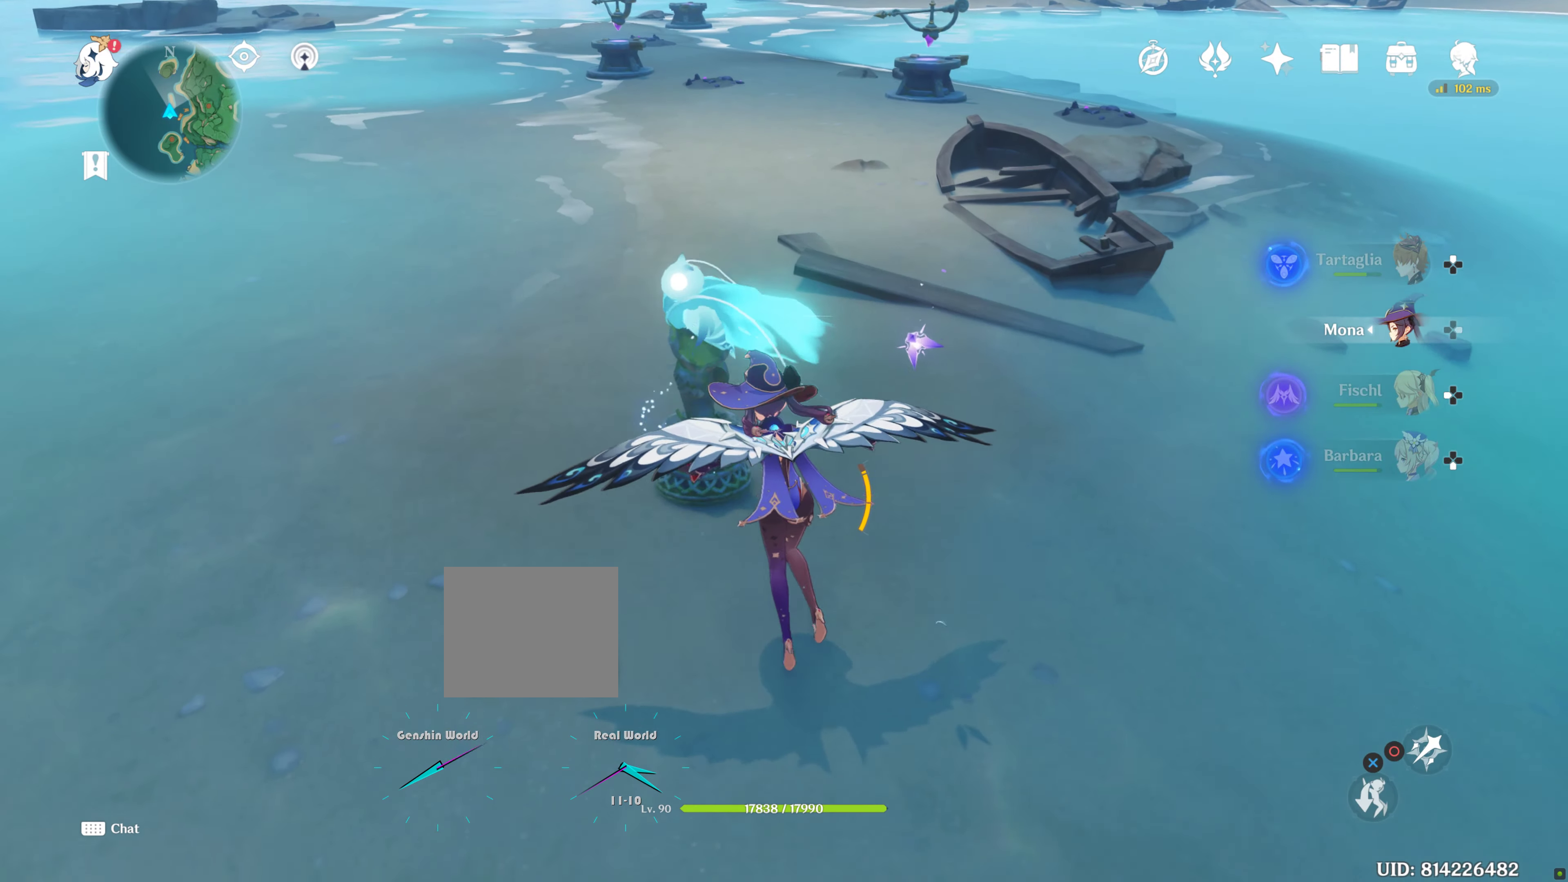
{"buttons": [], "left_stick": "center", "right_stick": "center", "events": [[183, "right_stick", "up"], [316, "right_stick", "center"]]}
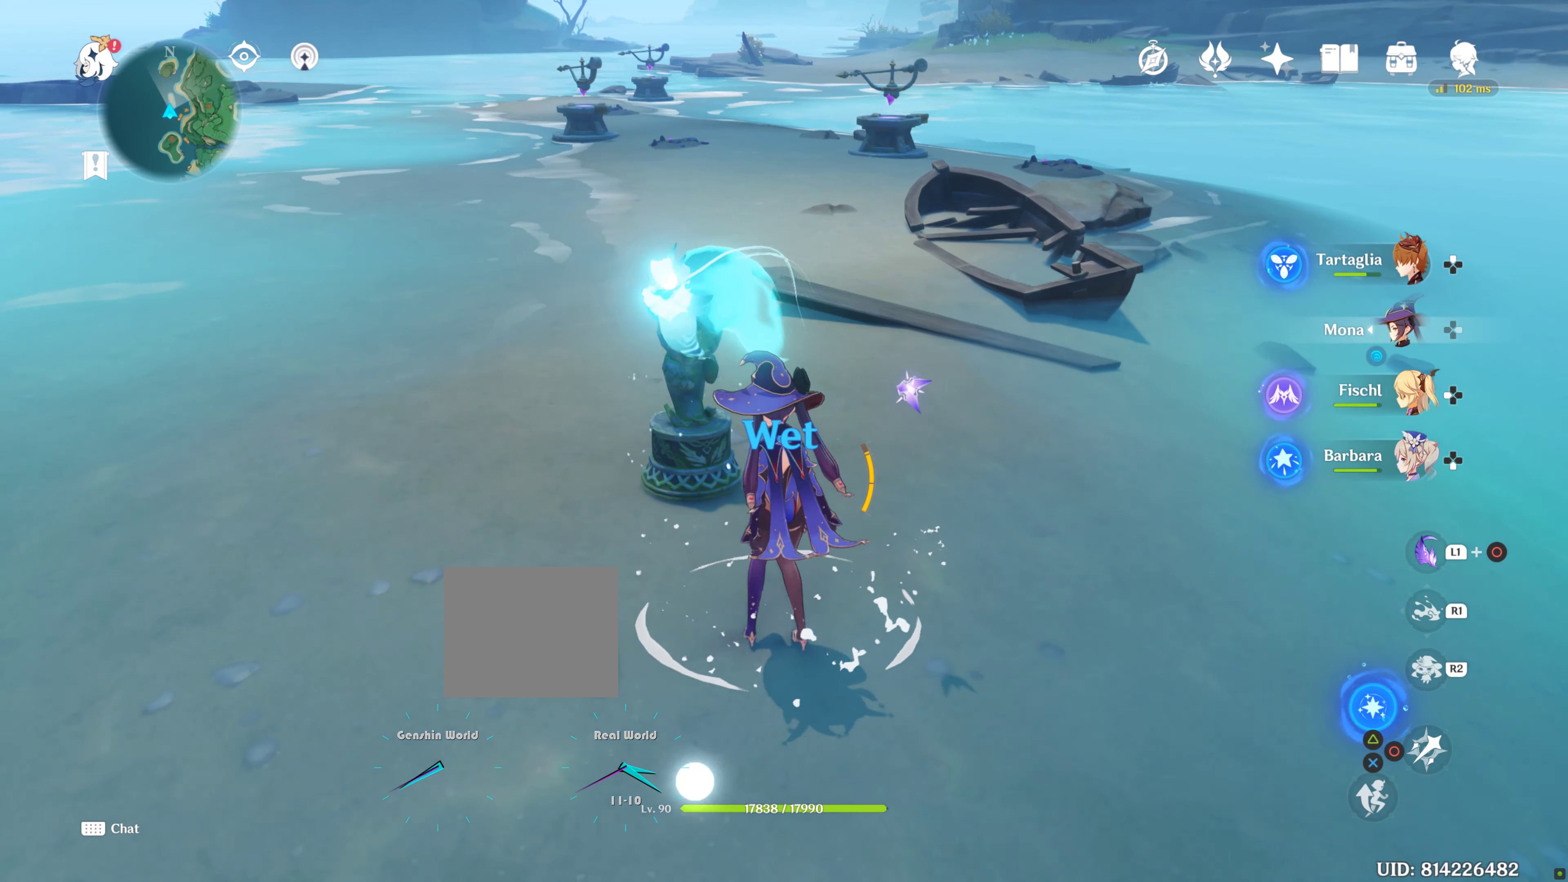
{"buttons": [], "left_stick": "center", "right_stick": "center", "events": []}
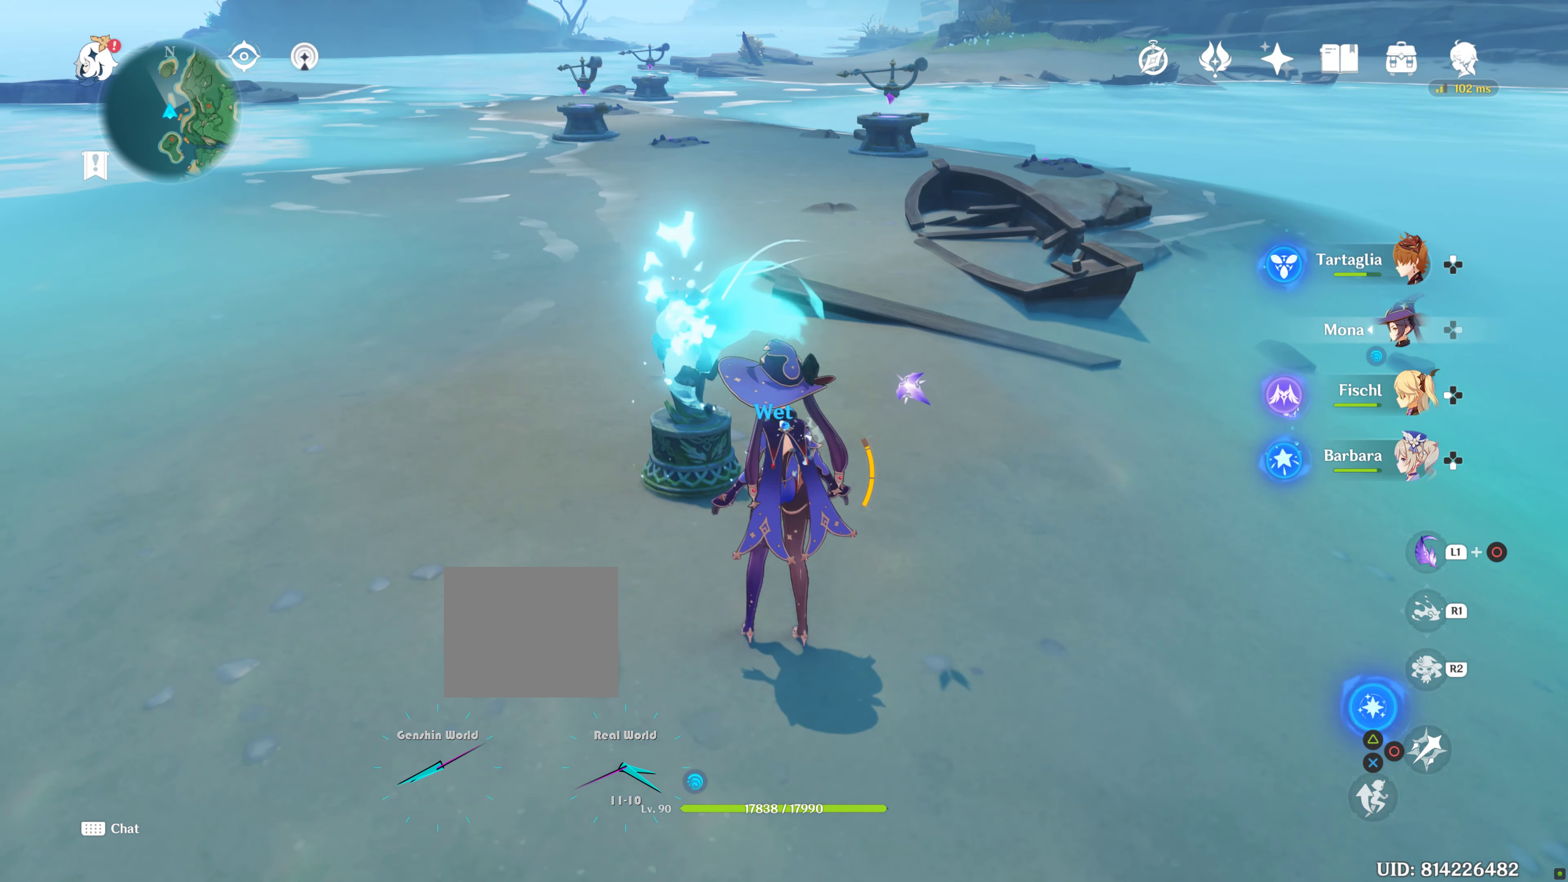
{"buttons": [], "left_stick": "center", "right_stick": "center", "events": []}
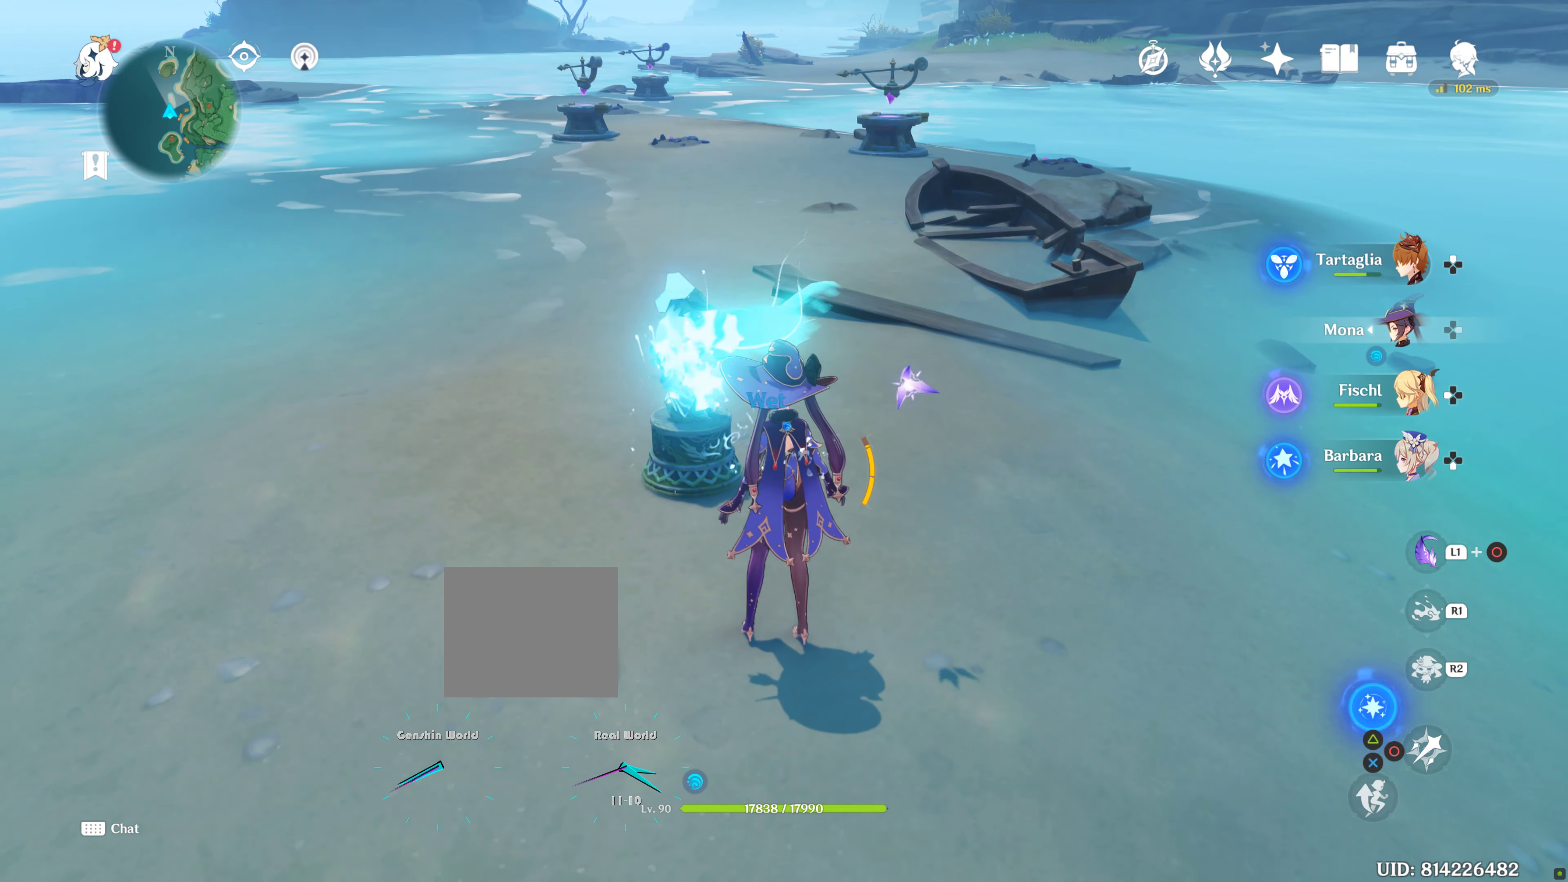
{"buttons": [], "left_stick": "center", "right_stick": "center", "events": []}
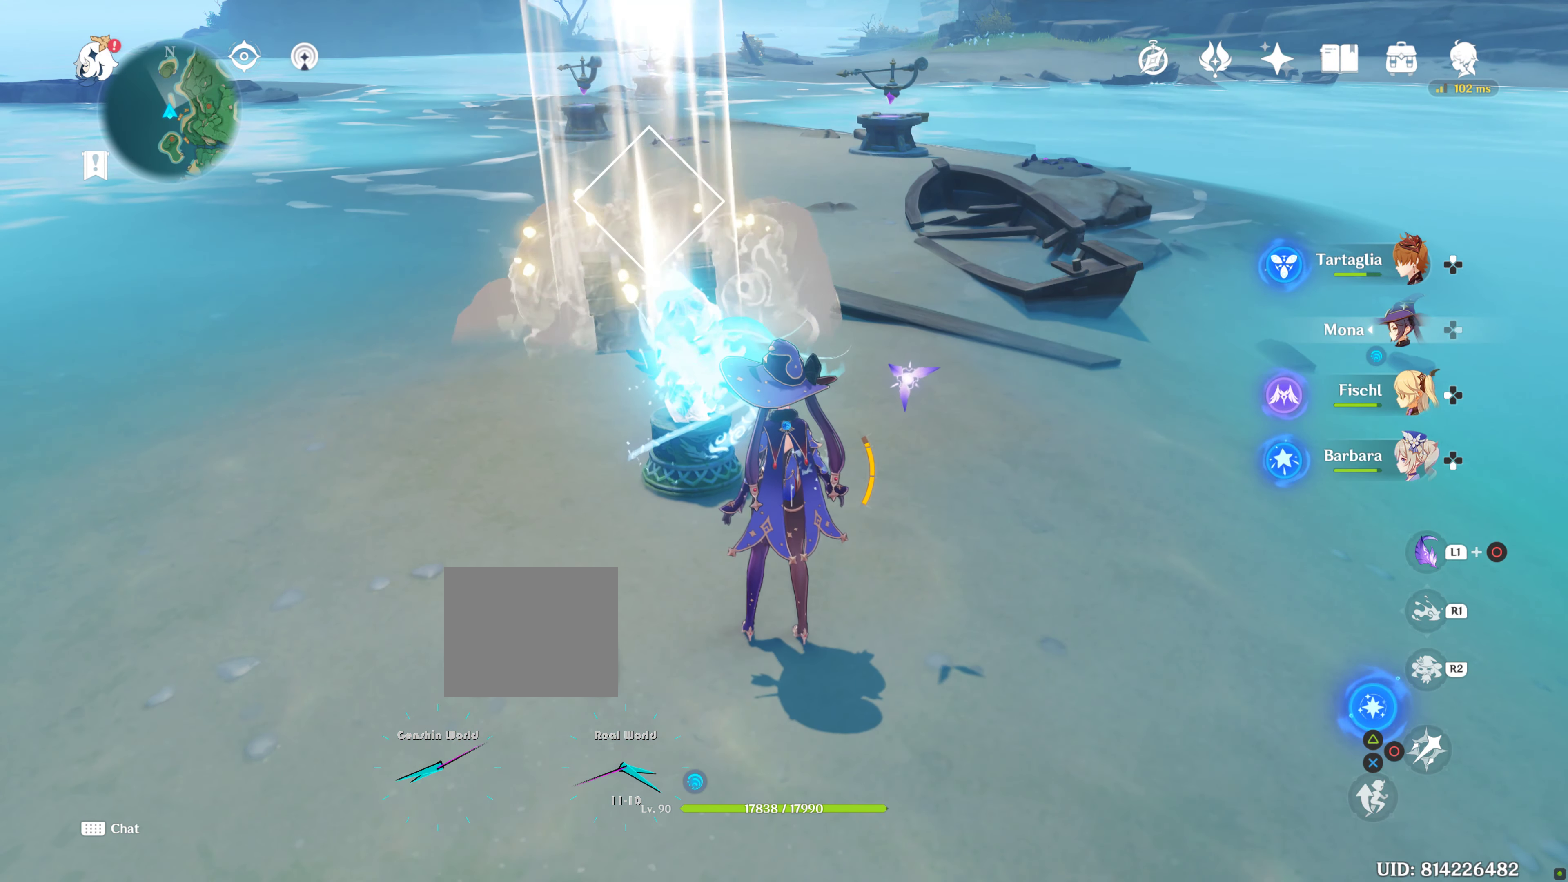
{"buttons": [], "left_stick": "up-left", "right_stick": "center", "events": [[250, "left_stick", "up-left"]]}
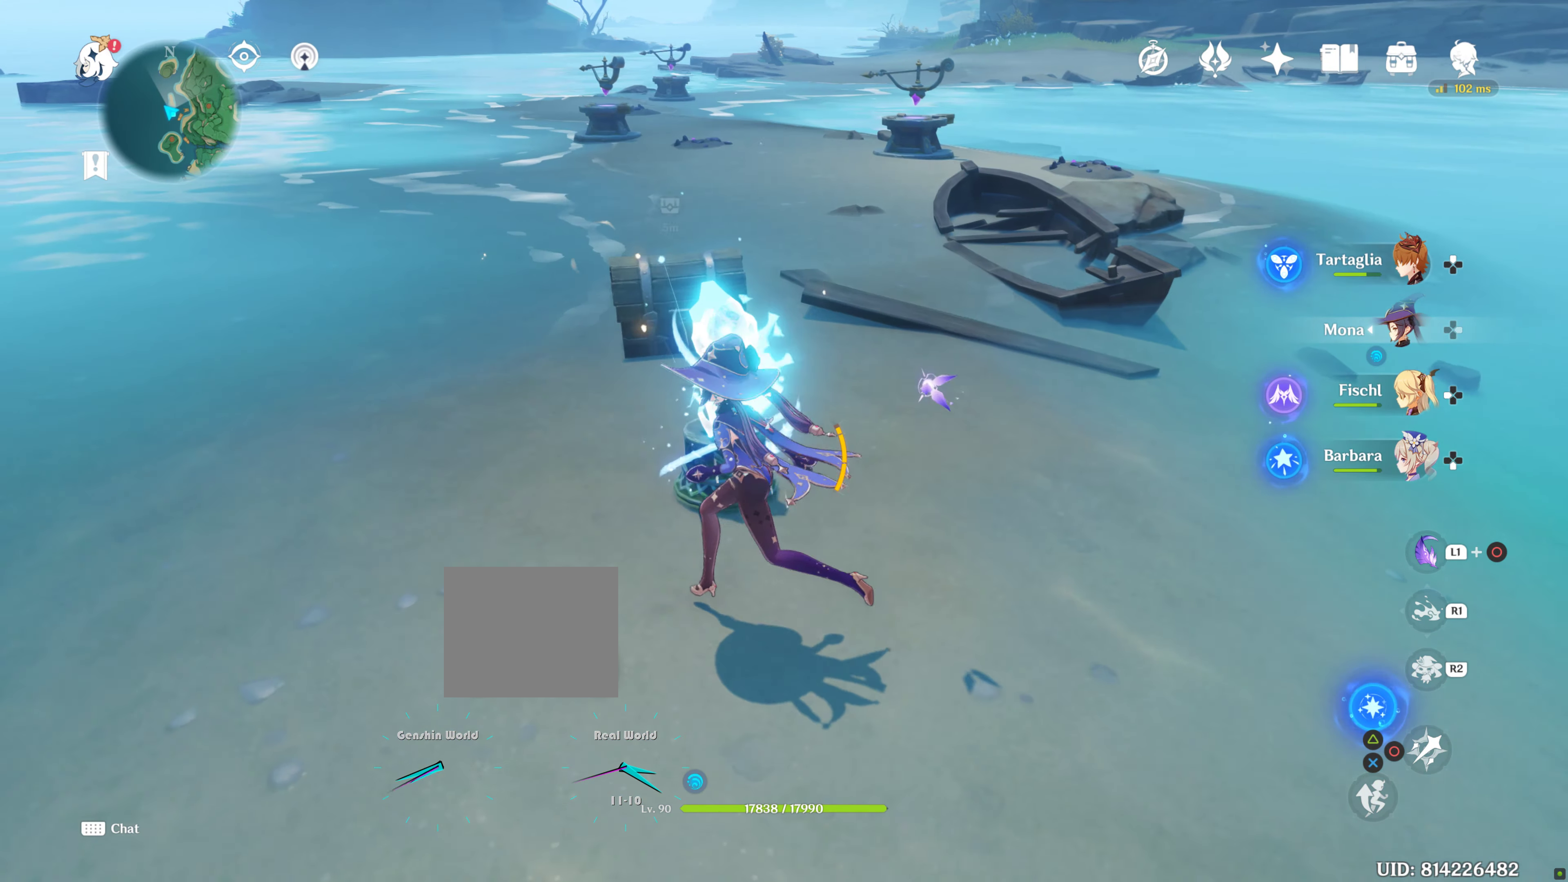
{"buttons": [], "left_stick": "up", "right_stick": "center", "events": [[283, "right_stick", "right"], [350, "left_stick", "up"], [500, "right_stick", "center"]]}
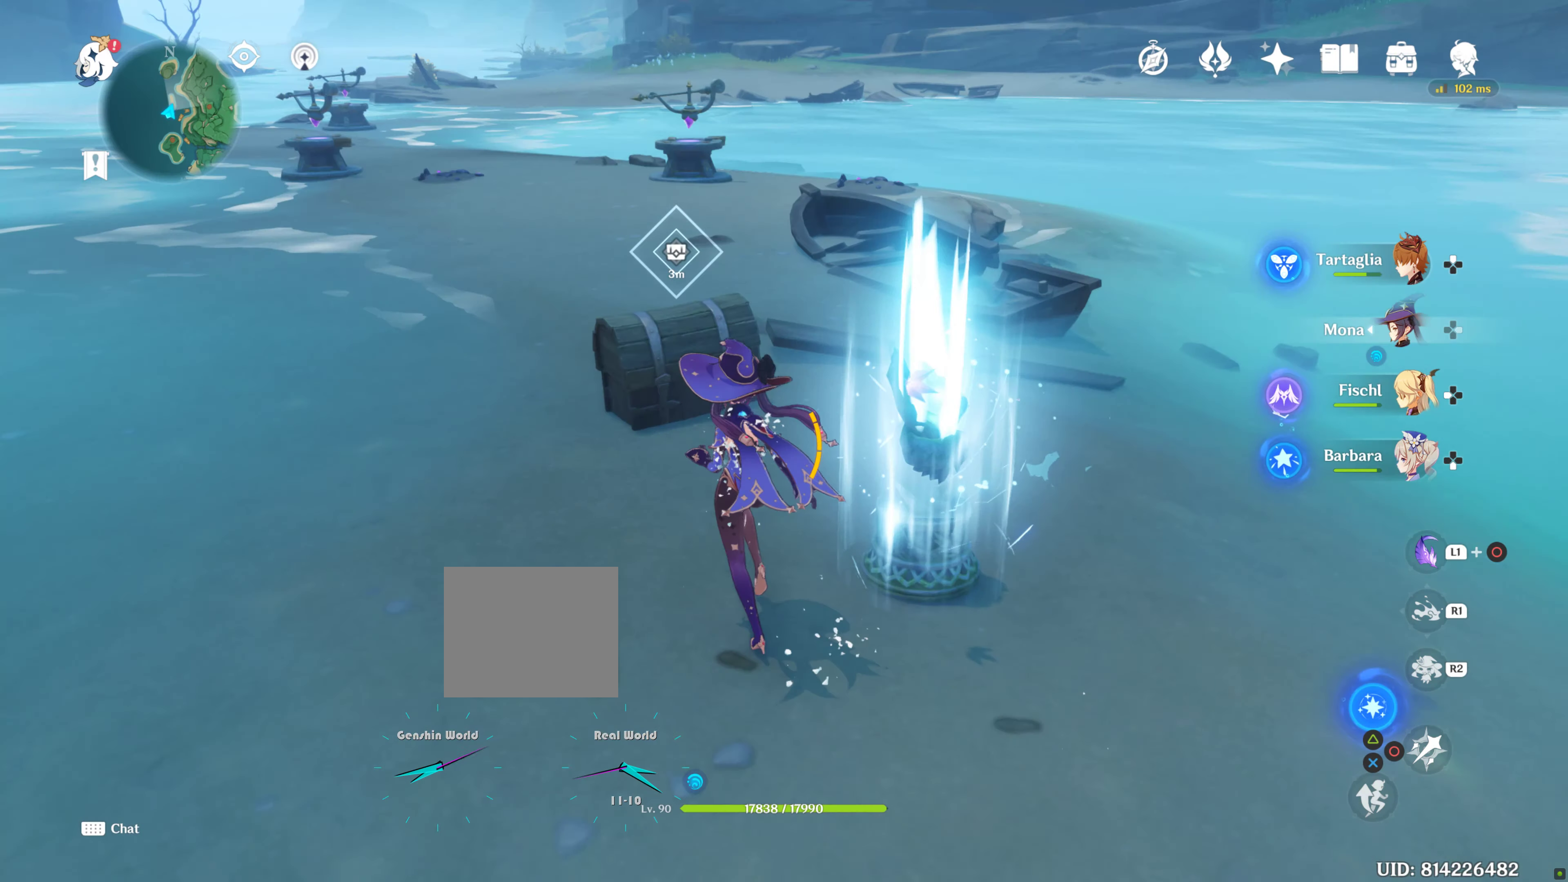
{"buttons": [], "left_stick": "up-left", "right_stick": "center", "events": [[250, "left_stick", "up-left"]]}
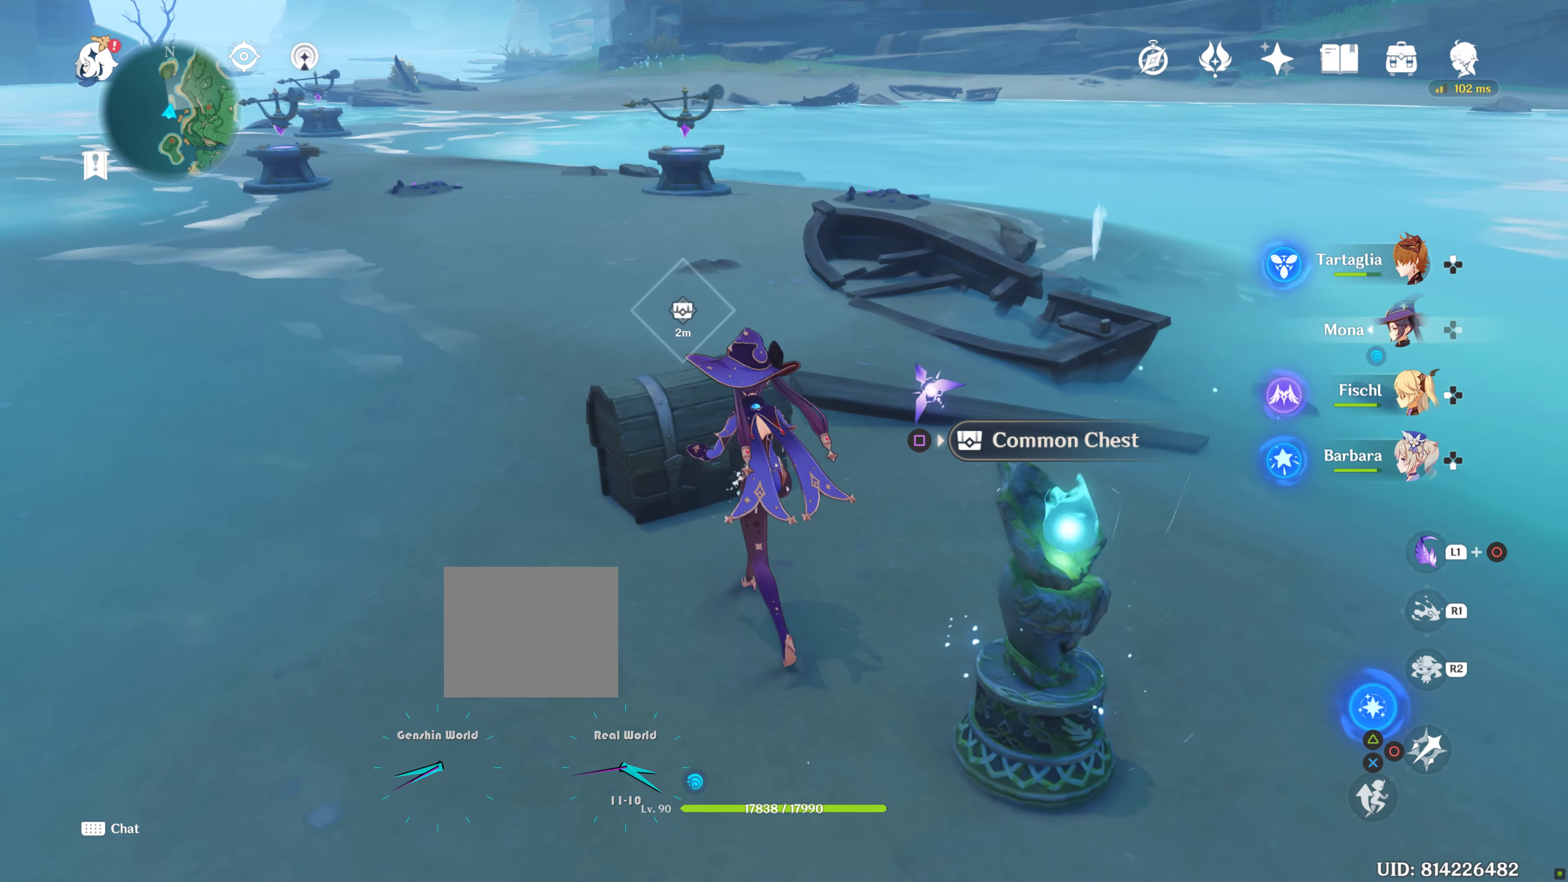
{"buttons": ["SQUARE"], "left_stick": "up-left", "right_stick": "center", "events": [[83, "SQUARE", "down"], [183, "SQUARE", "up"], [250, "SQUARE", "down"], [350, "SQUARE", "up"], [450, "SQUARE", "down"]]}
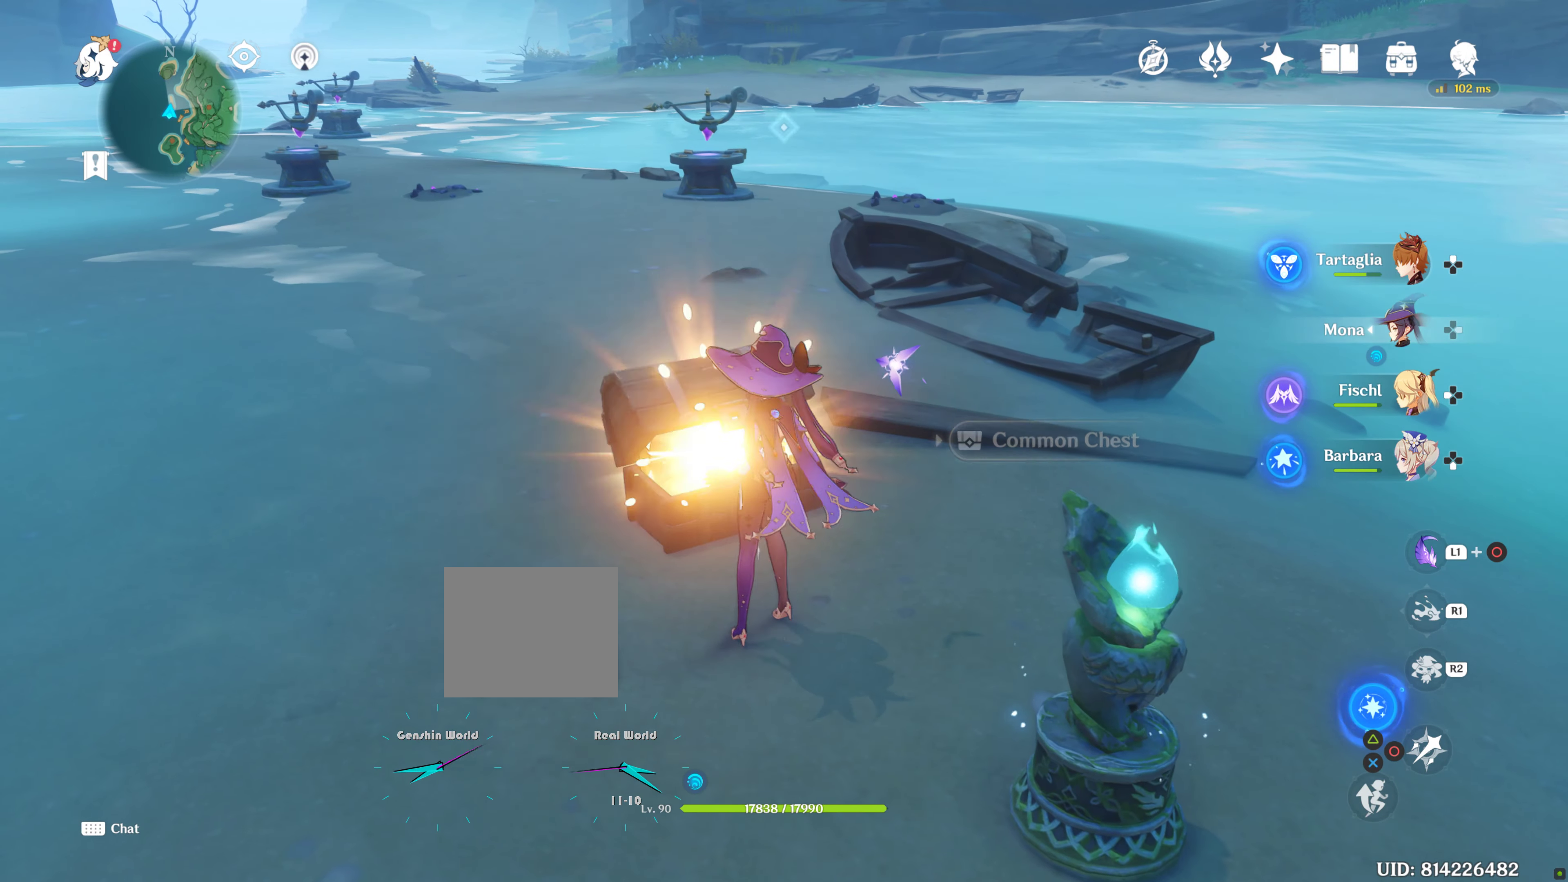
{"buttons": ["SQUARE"], "left_stick": "up-left", "right_stick": "center", "events": [[16, "SQUARE", "up"], [116, "SQUARE", "down"], [183, "SQUARE", "up"], [283, "SQUARE", "down"], [350, "SQUARE", "up"], [433, "SQUARE", "down"]]}
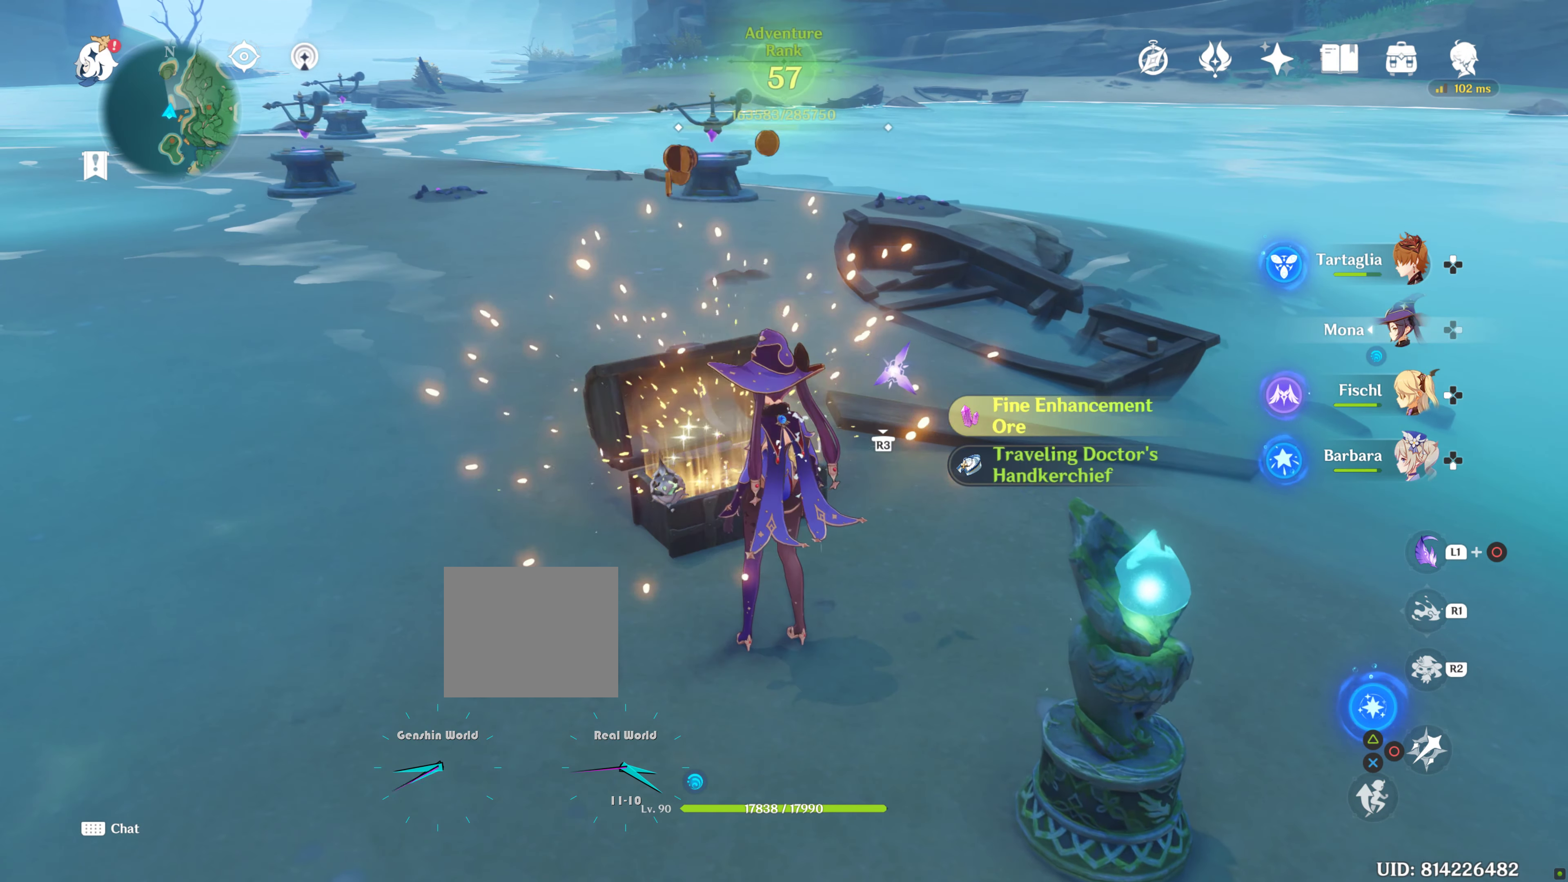
{"buttons": [], "left_stick": "up-left", "right_stick": "center", "events": [[100, "SQUARE", "up"], [217, "SQUARE", "down"], [300, "SQUARE", "up"], [383, "SQUARE", "down"], [483, "SQUARE", "up"]]}
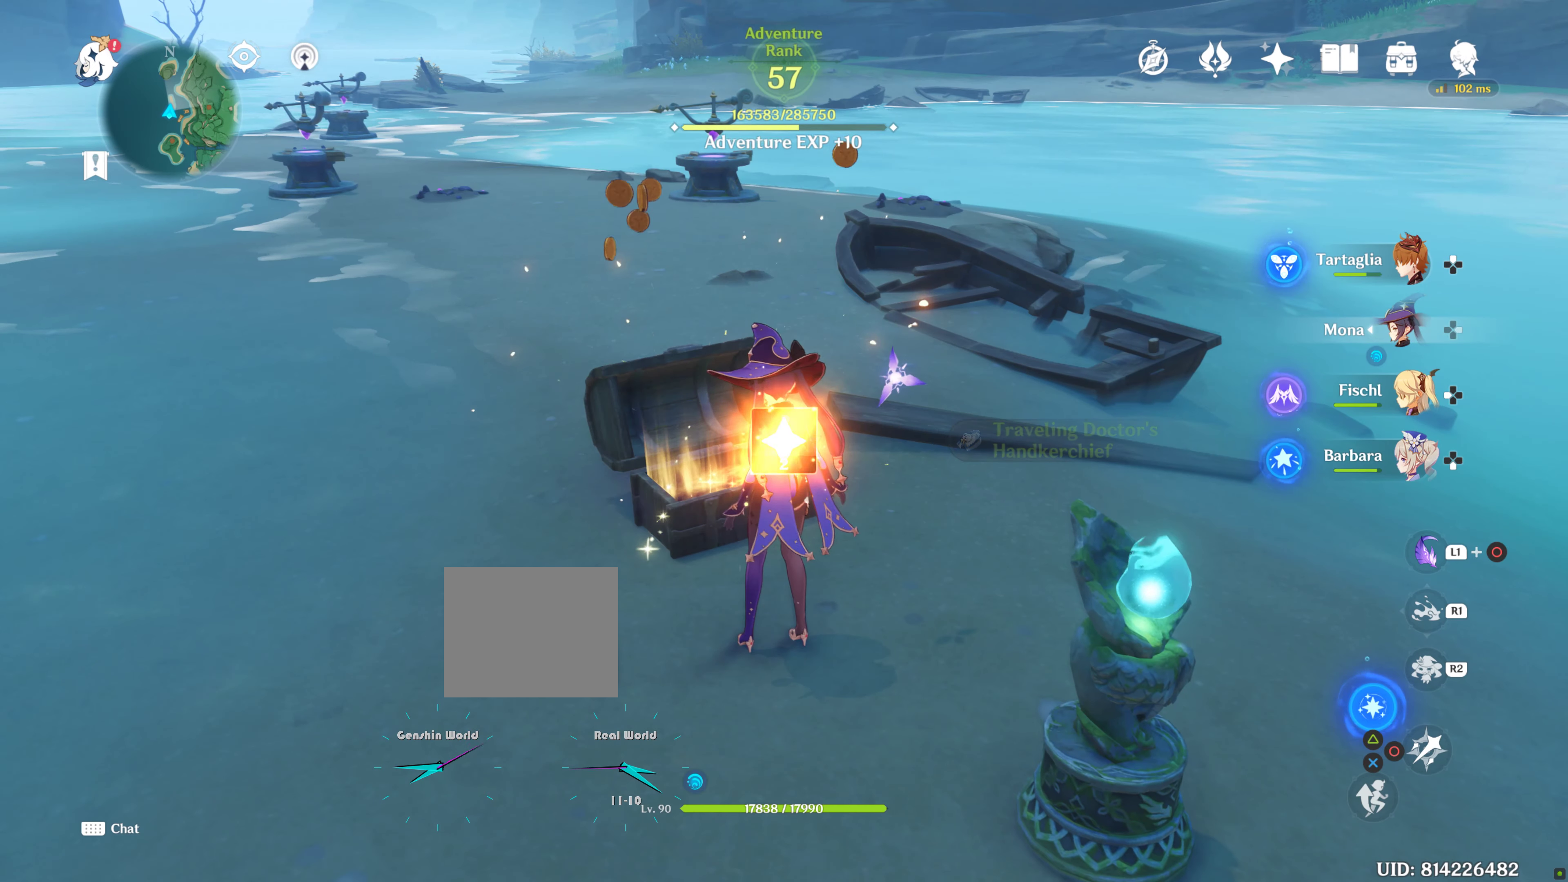
{"buttons": [], "left_stick": "down", "right_stick": "center", "events": [[33, "SQUARE", "down"], [150, "SQUARE", "up"], [500, "left_stick", "down"]]}
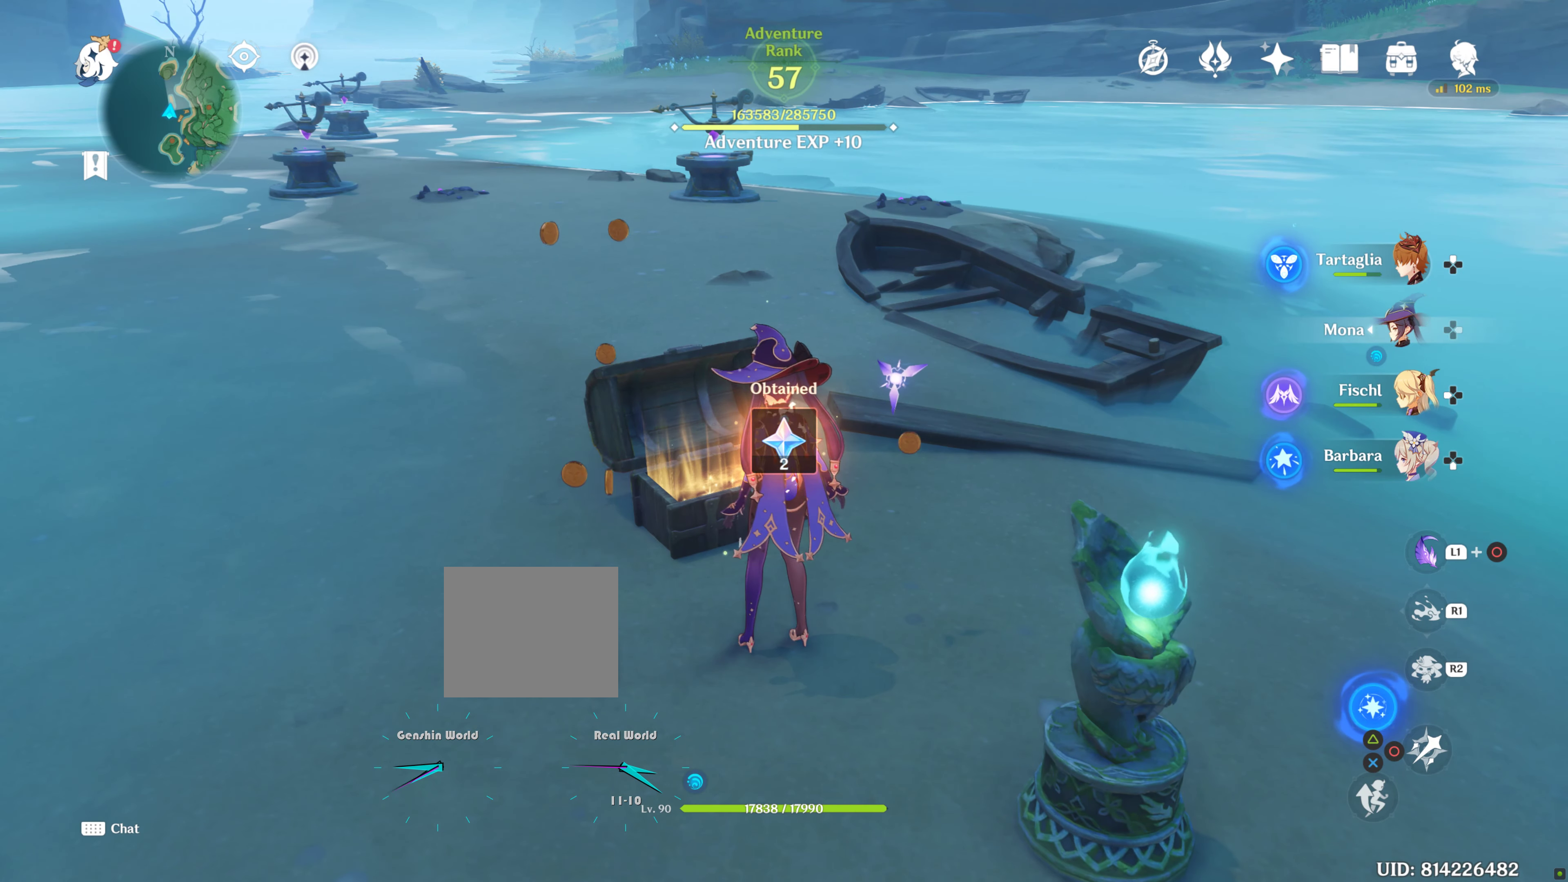
{"buttons": [], "left_stick": "center", "right_stick": "center", "events": [[217, "left_stick", "center"], [217, "right_stick", "right"], [417, "right_stick", "center"]]}
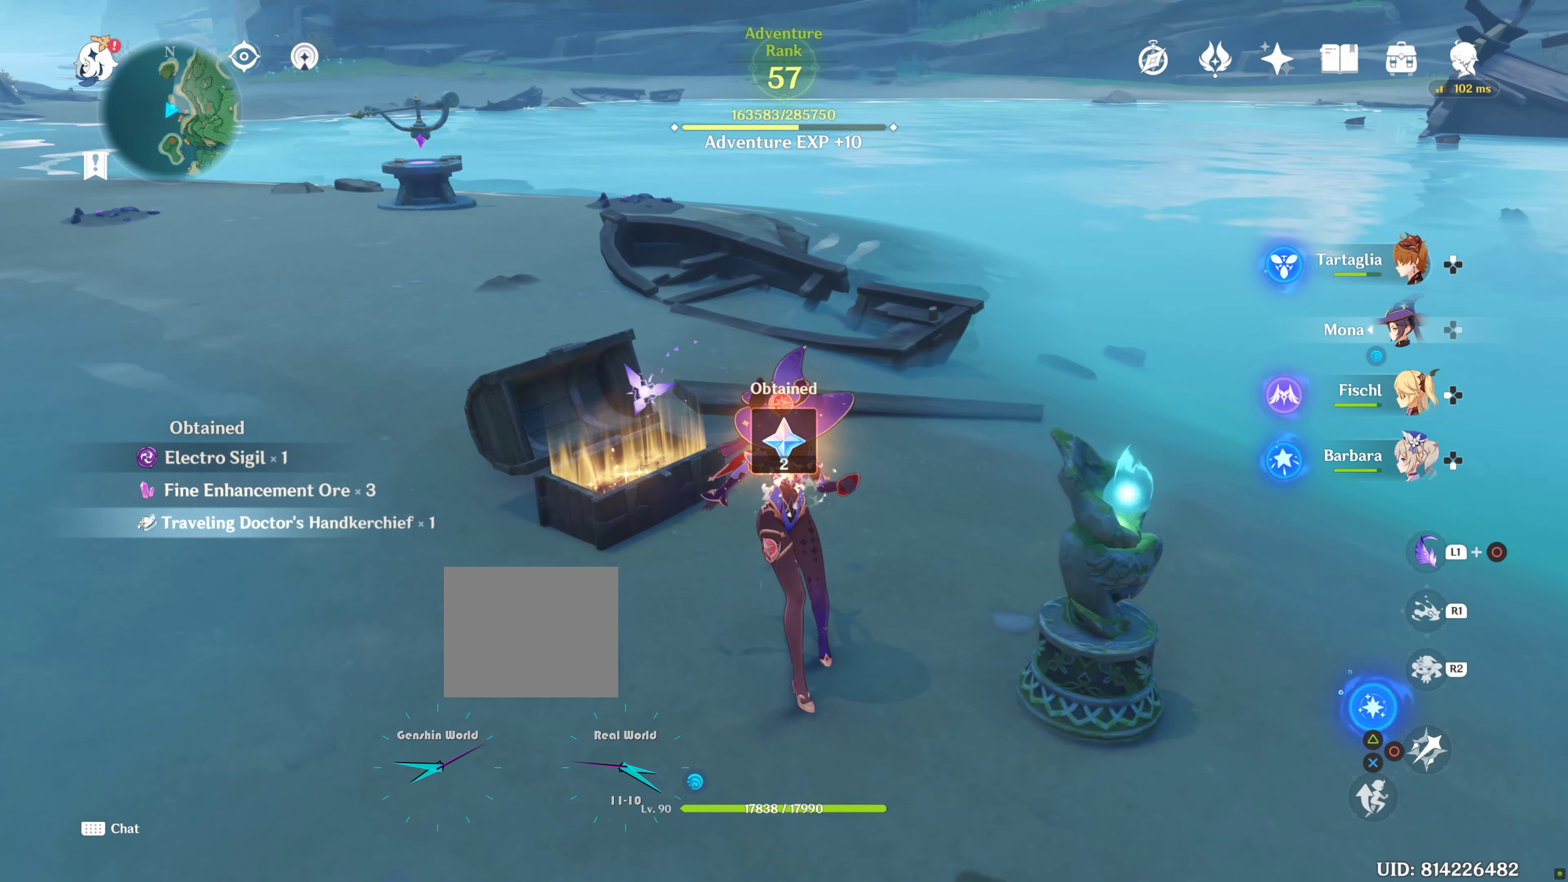
{"buttons": [], "left_stick": "center", "right_stick": "center", "events": []}
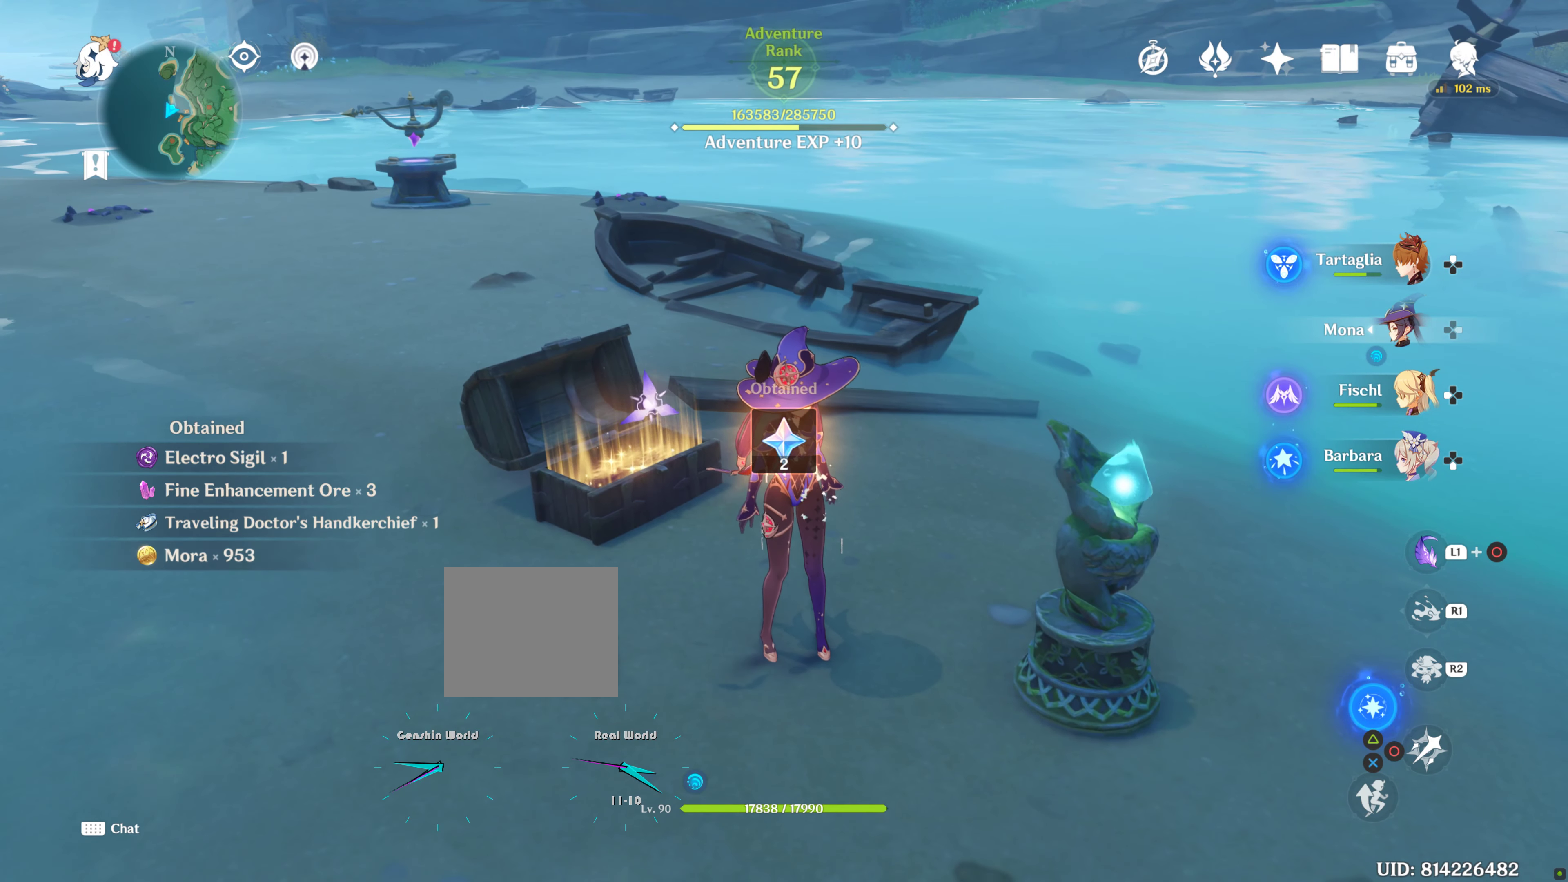
{"buttons": [], "left_stick": "center", "right_stick": "center", "events": []}
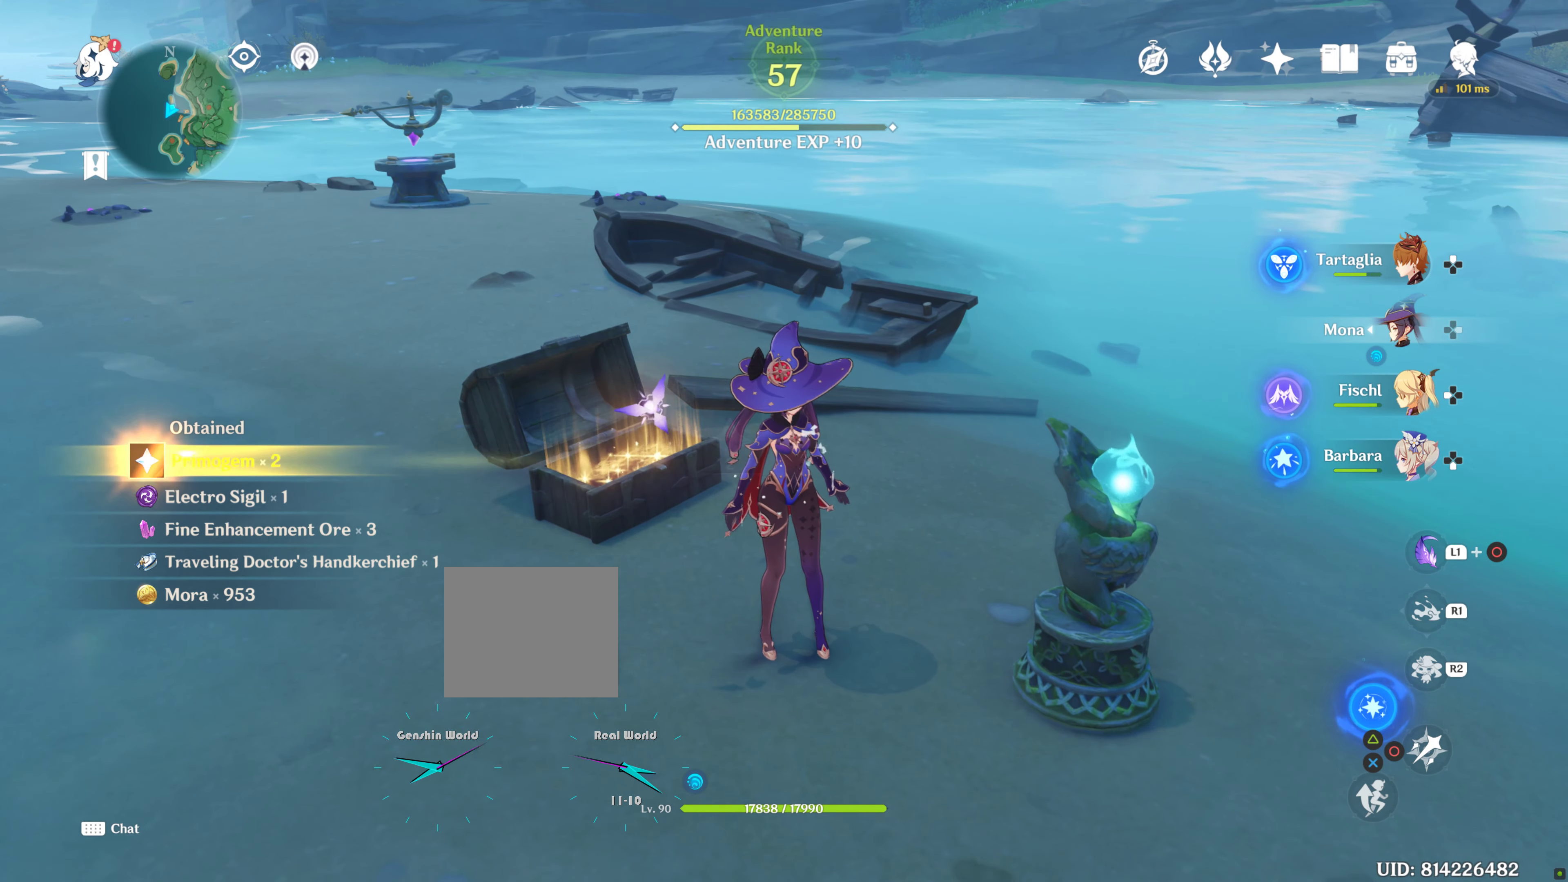
{"buttons": [], "left_stick": "center", "right_stick": "center", "events": []}
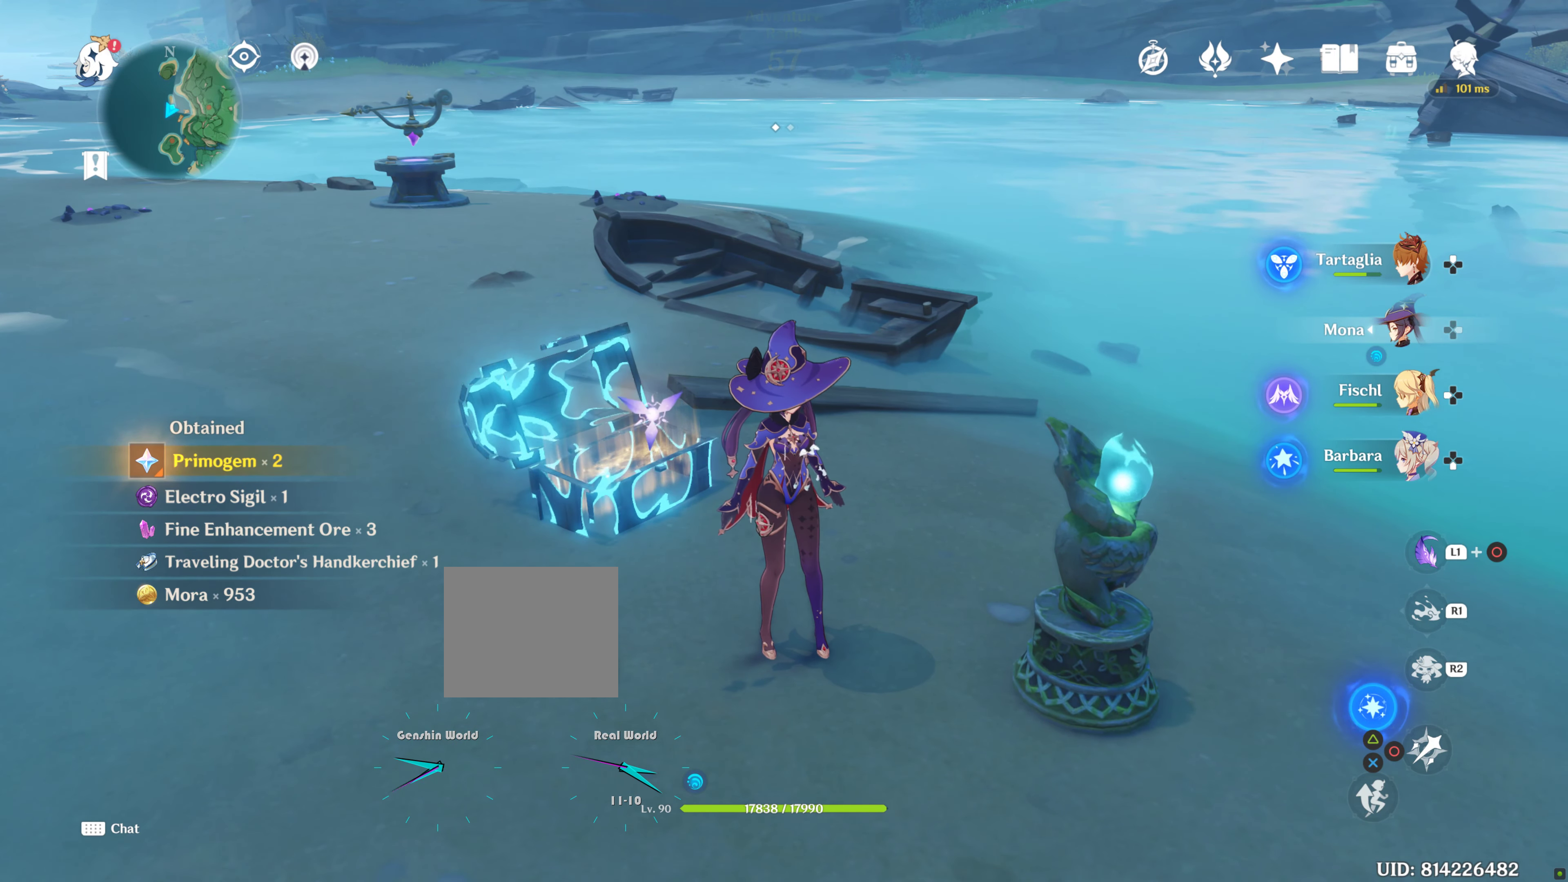
{"buttons": [], "left_stick": "center", "right_stick": "center", "events": []}
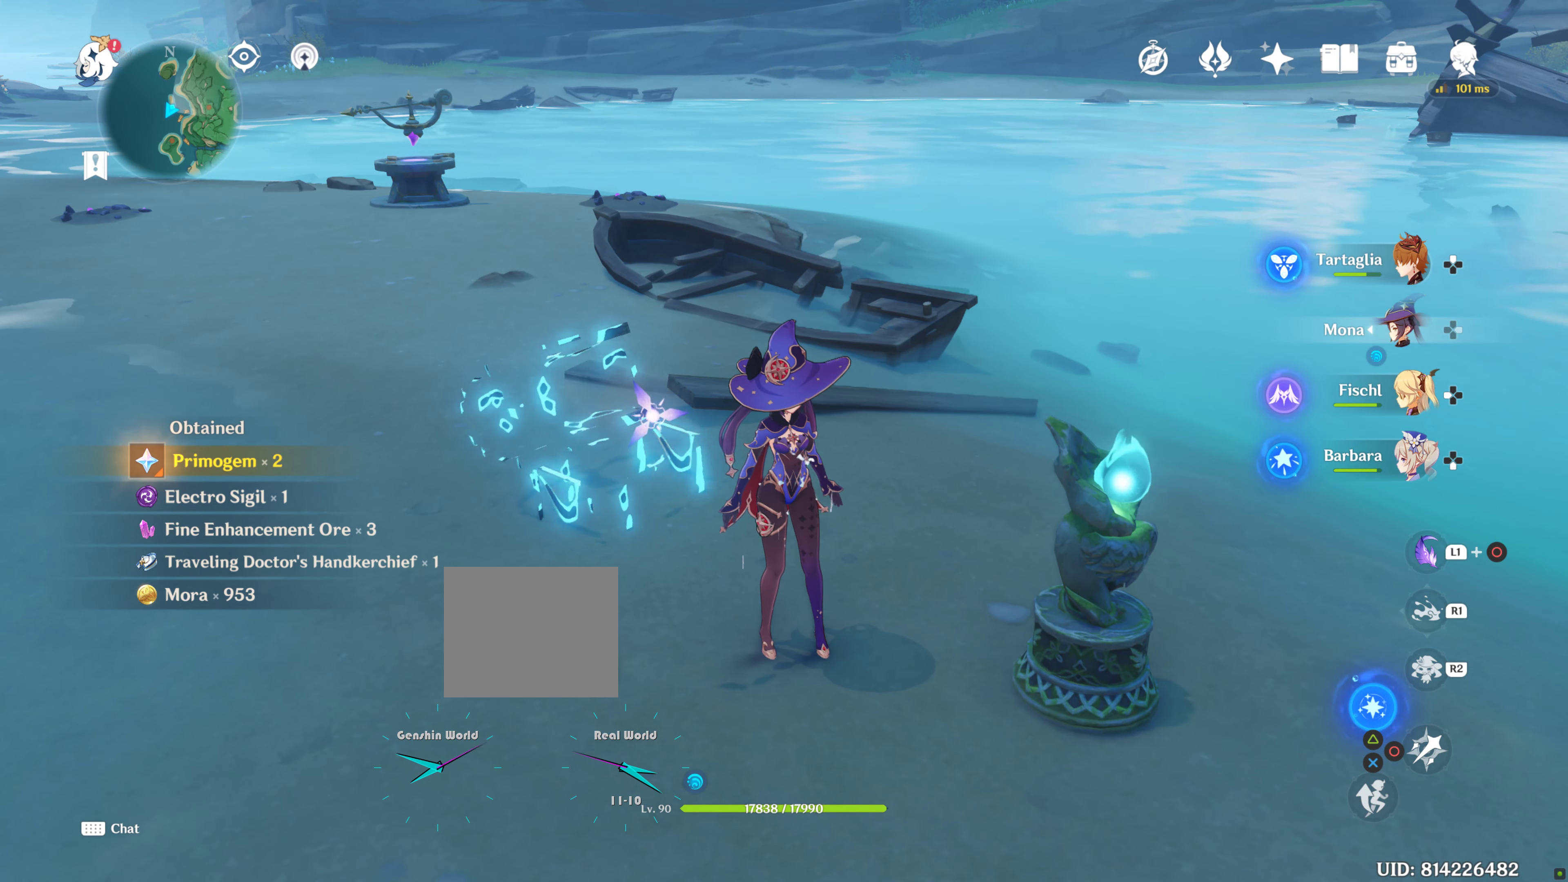
{"buttons": ["L1", "L2"], "left_stick": "center", "right_stick": "center", "events": [[283, "L1", "down"], [283, "L2", "down"]]}
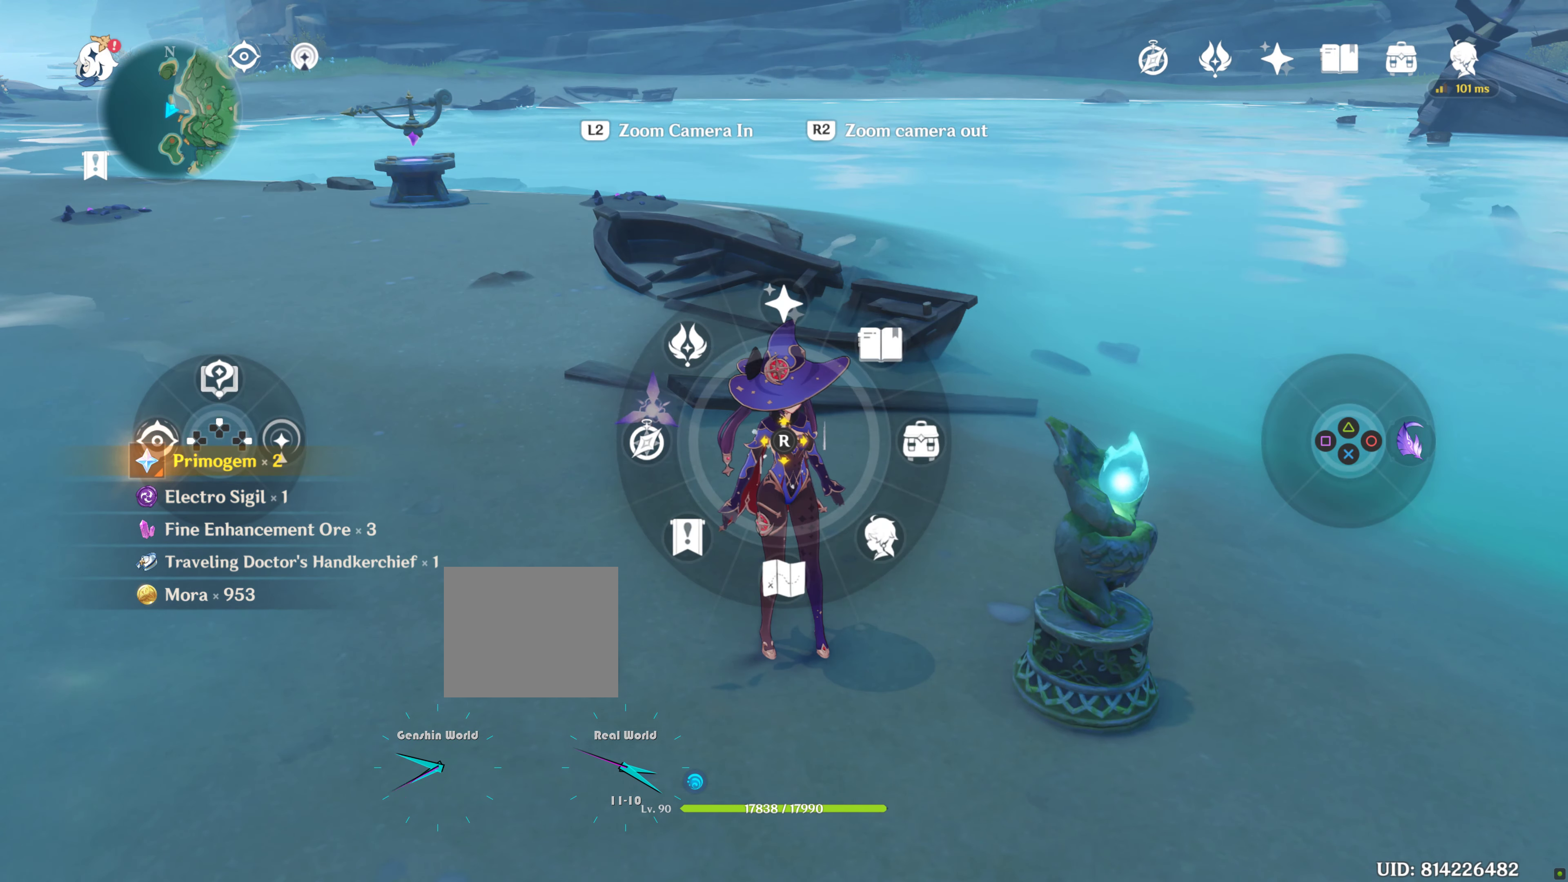
{"buttons": ["L1", "L2"], "left_stick": "center", "right_stick": "center", "events": []}
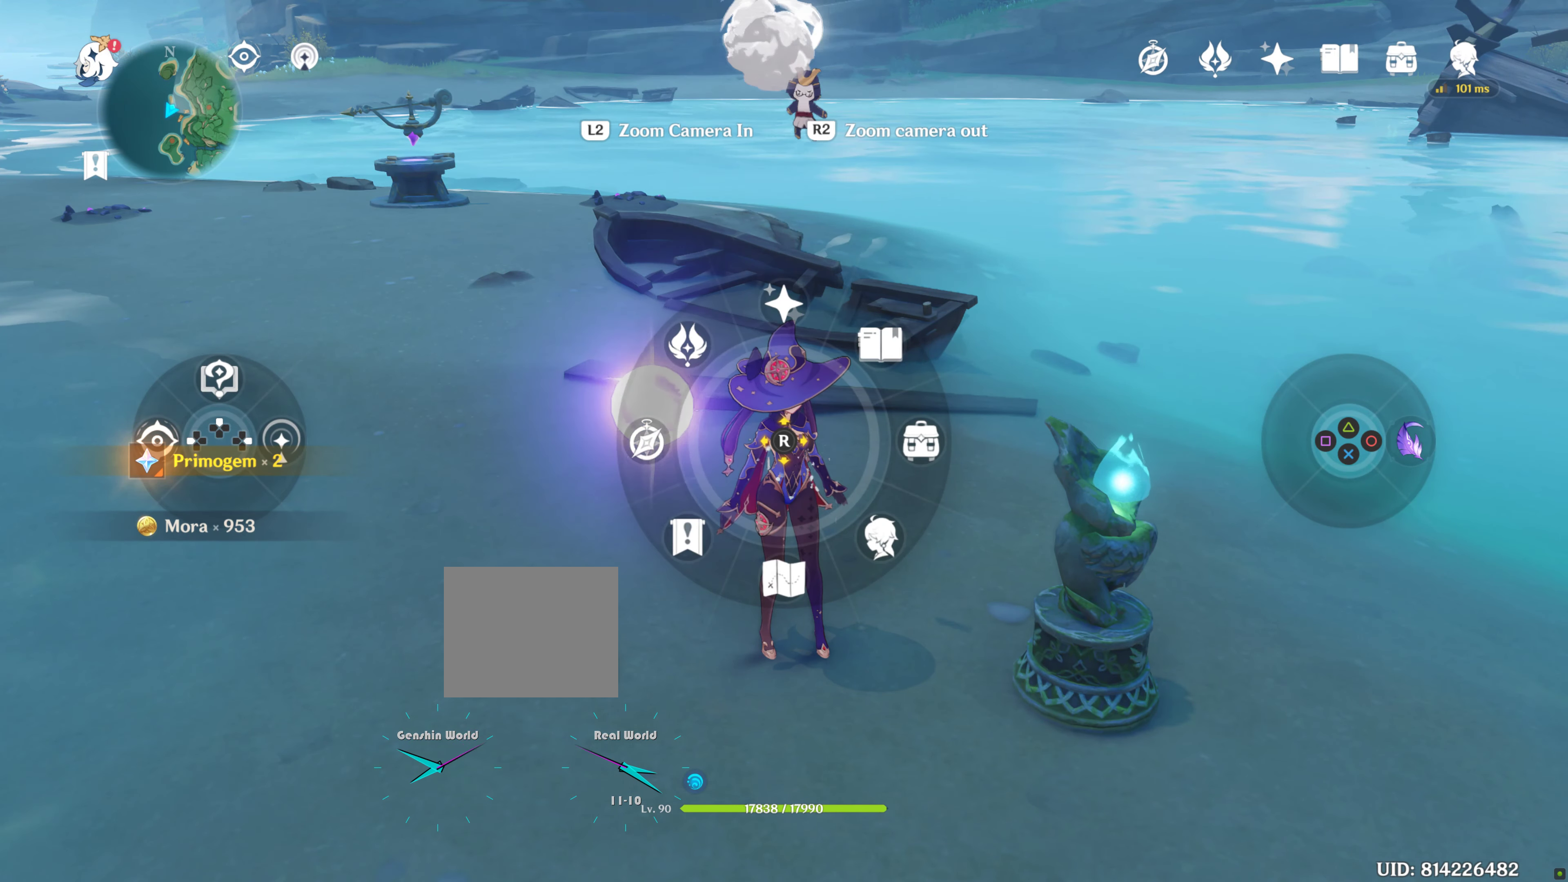
{"buttons": ["L1", "L2"], "left_stick": "center", "right_stick": "center", "events": [[183, "right_stick", "down"], [317, "right_stick", "center"]]}
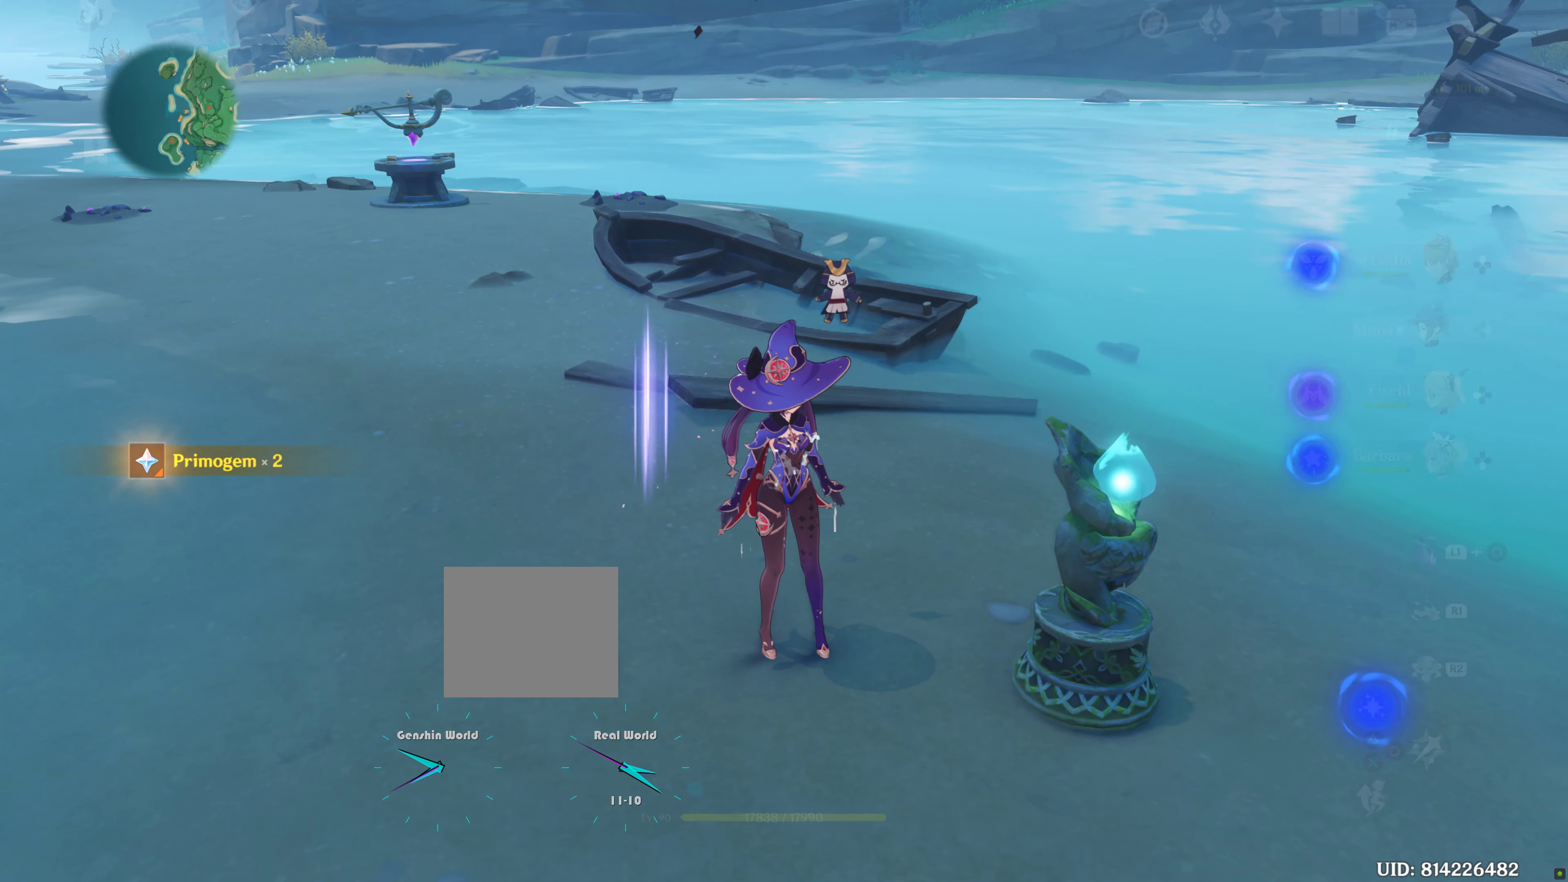
{"buttons": [], "left_stick": "center", "right_stick": "center", "events": [[334, "L1", "up"], [334, "L2", "up"]]}
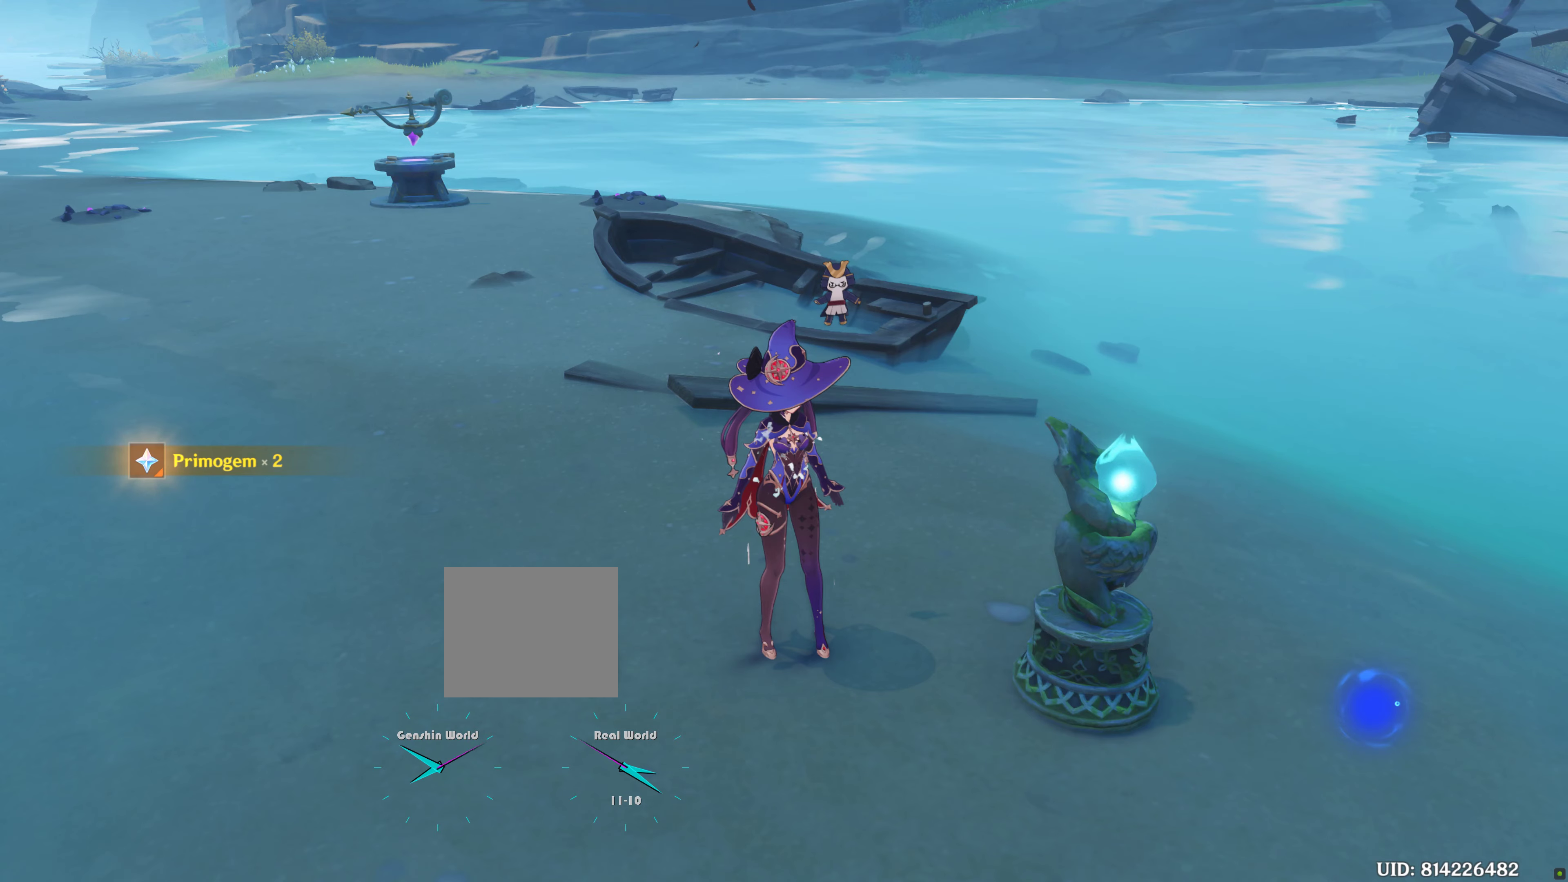
{"buttons": [], "left_stick": "center", "right_stick": "center", "events": []}
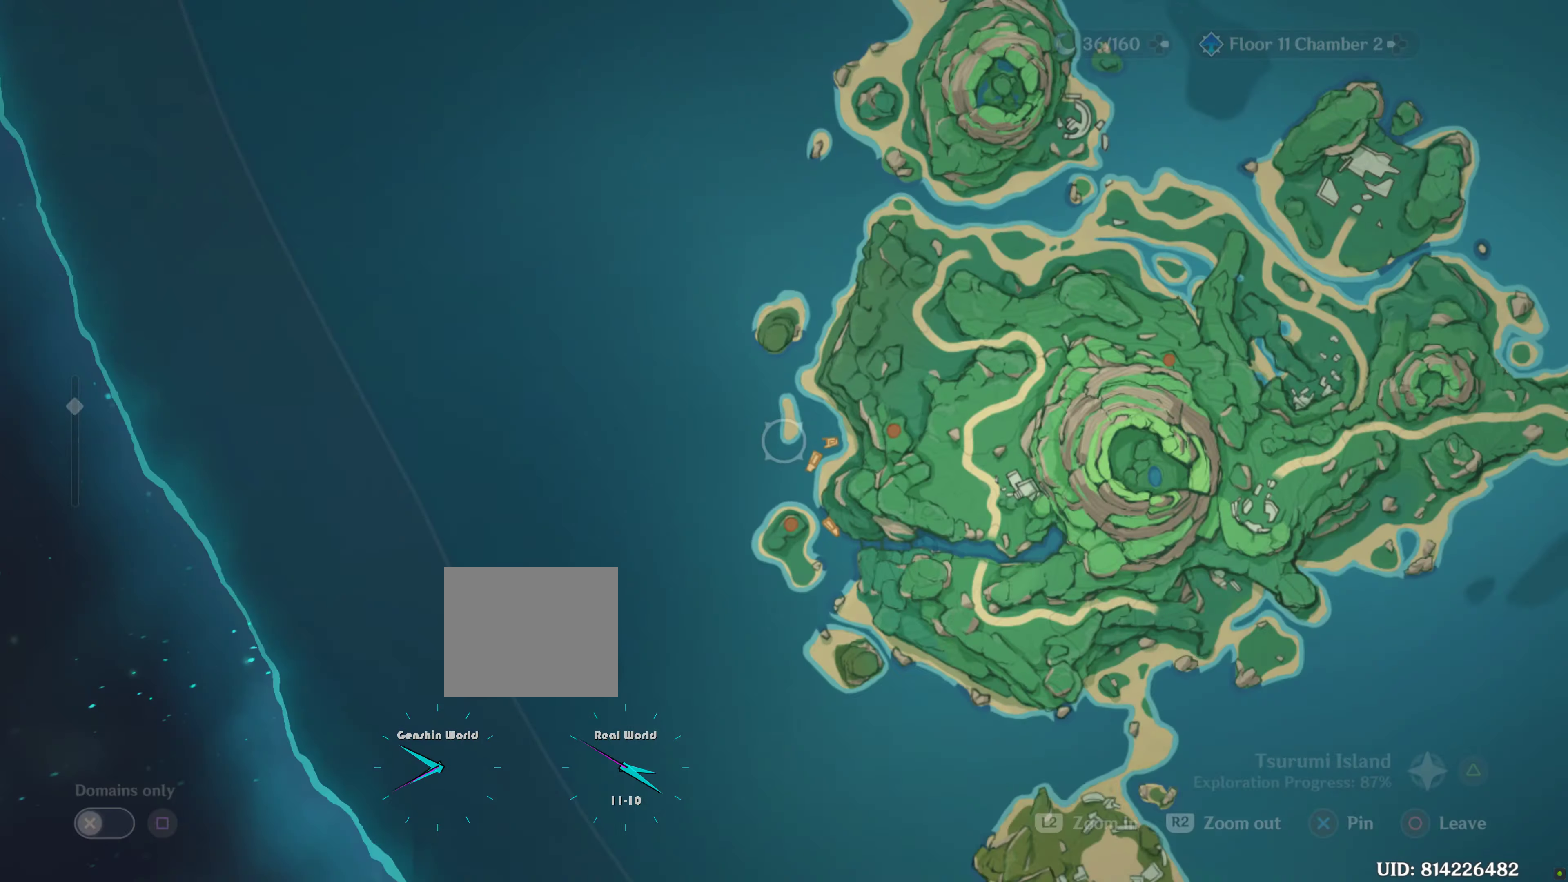
{"buttons": [], "left_stick": "center", "right_stick": "center", "events": []}
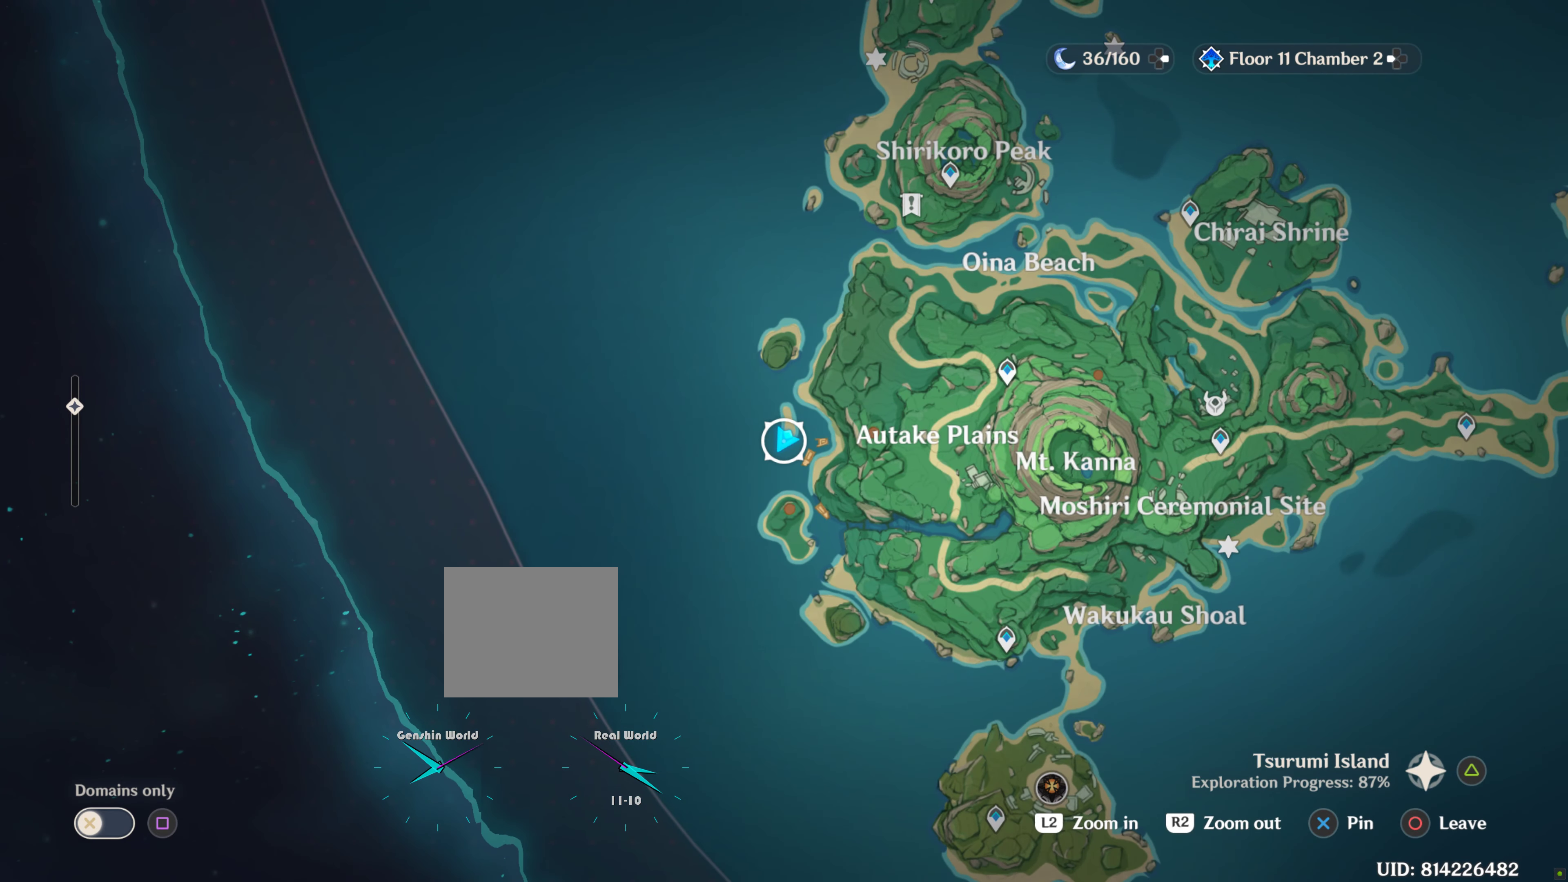
{"buttons": [], "left_stick": "center", "right_stick": "center", "events": []}
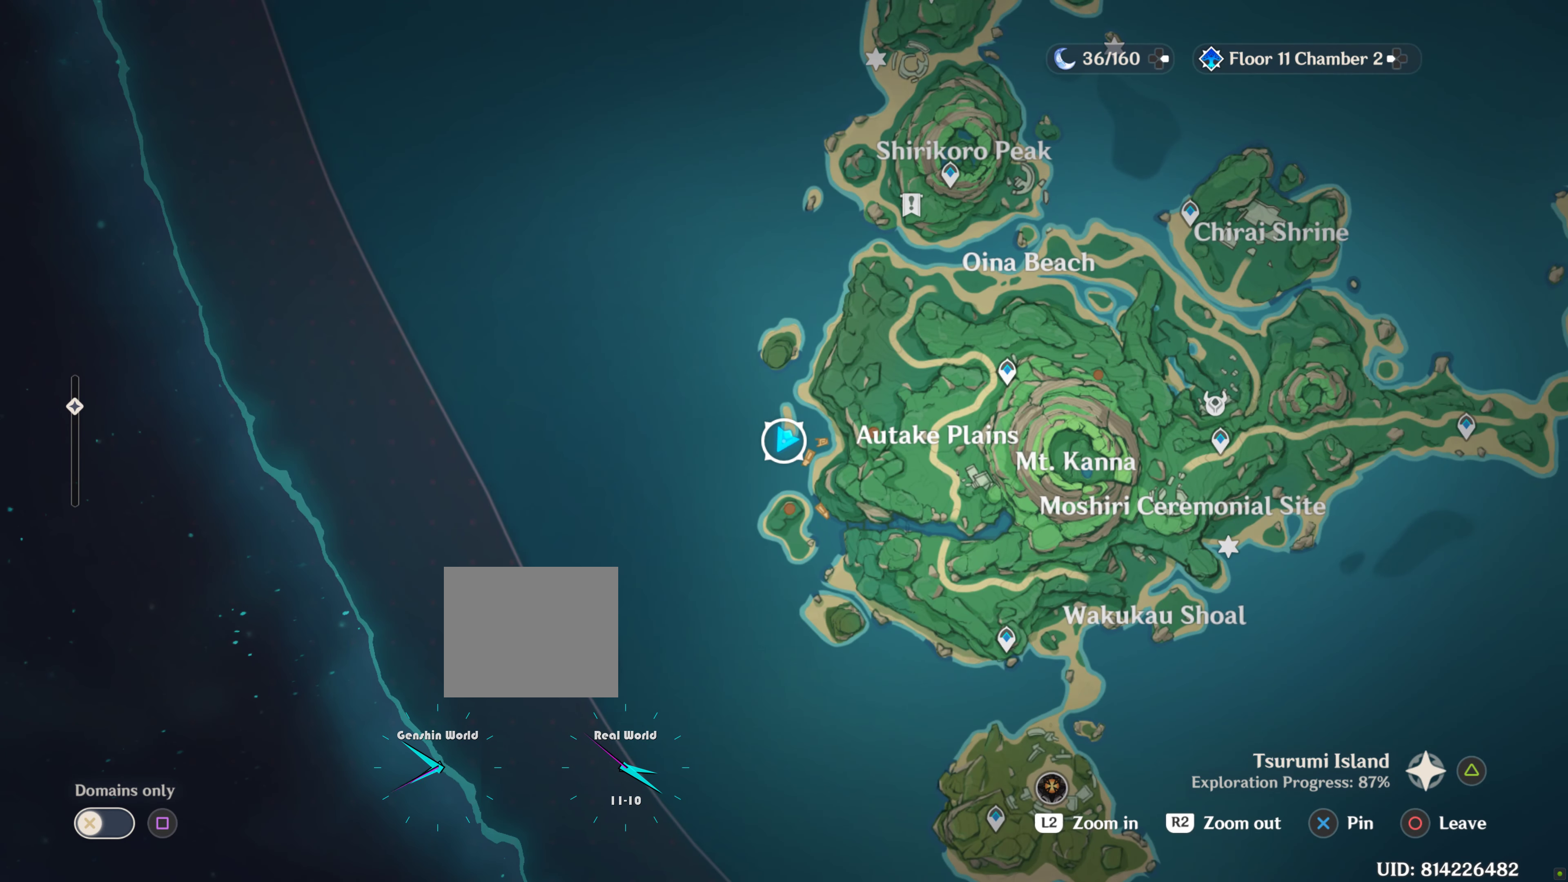
{"buttons": [], "left_stick": "center", "right_stick": "center", "events": []}